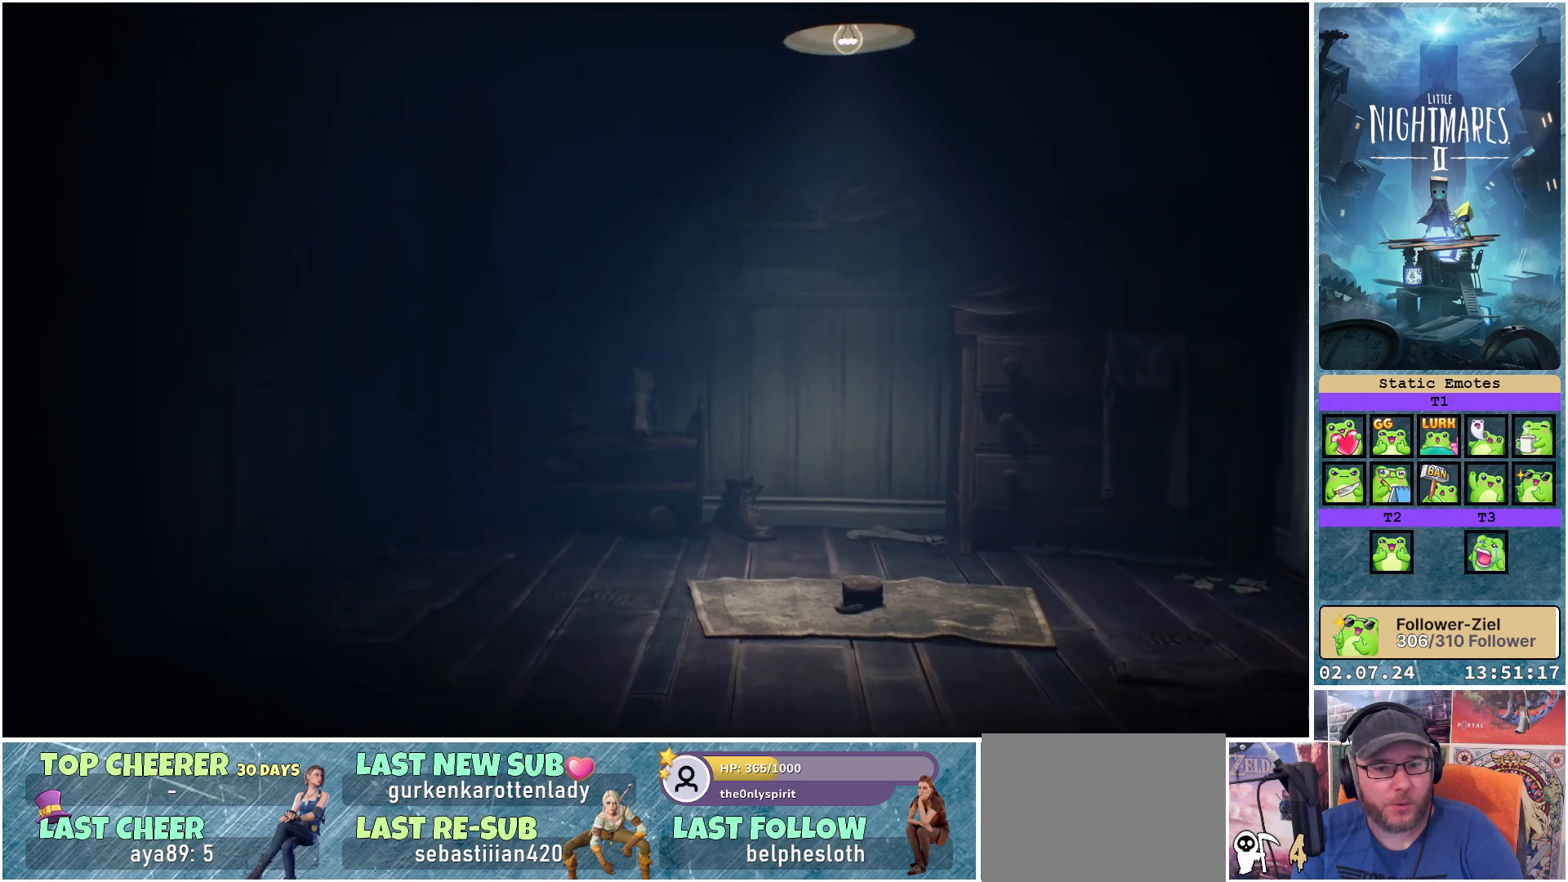
Gameplay with a controller (Xbox layout); each line is a JSON object with the inputs held at the frame after it. "events" lists button and stick changes between this image and that frame as [ms after this image, input, new state], when the widget could be followed in between.
{"buttons": [], "left_stick": "center", "right_stick": "center", "events": [[383, "left_stick", "center"]]}
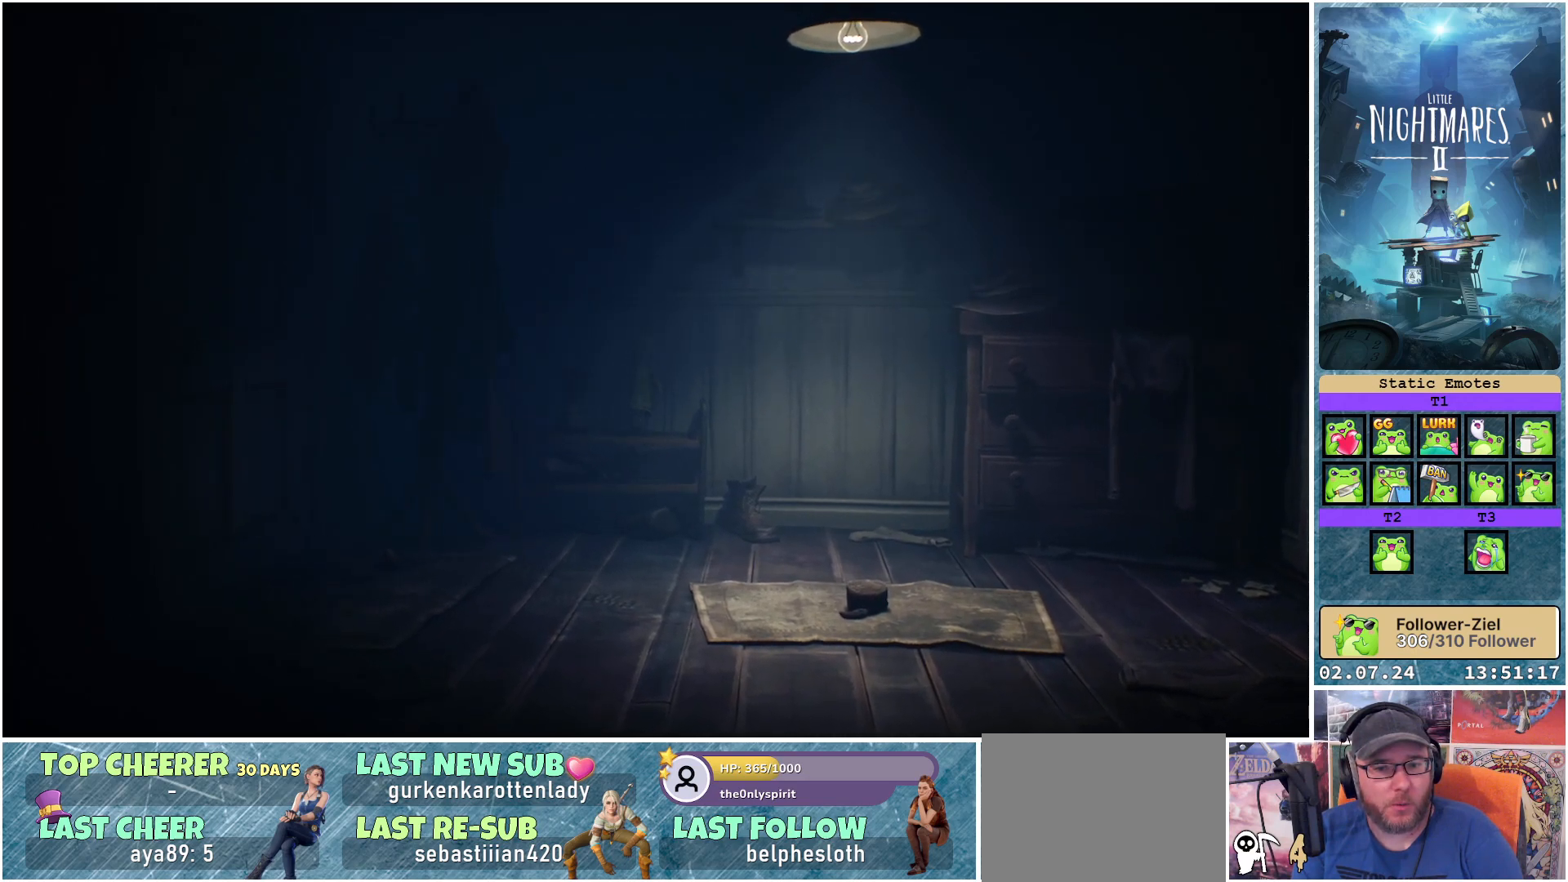
{"buttons": [], "left_stick": "down-right", "right_stick": "center", "events": [[267, "left_stick", "down-right"]]}
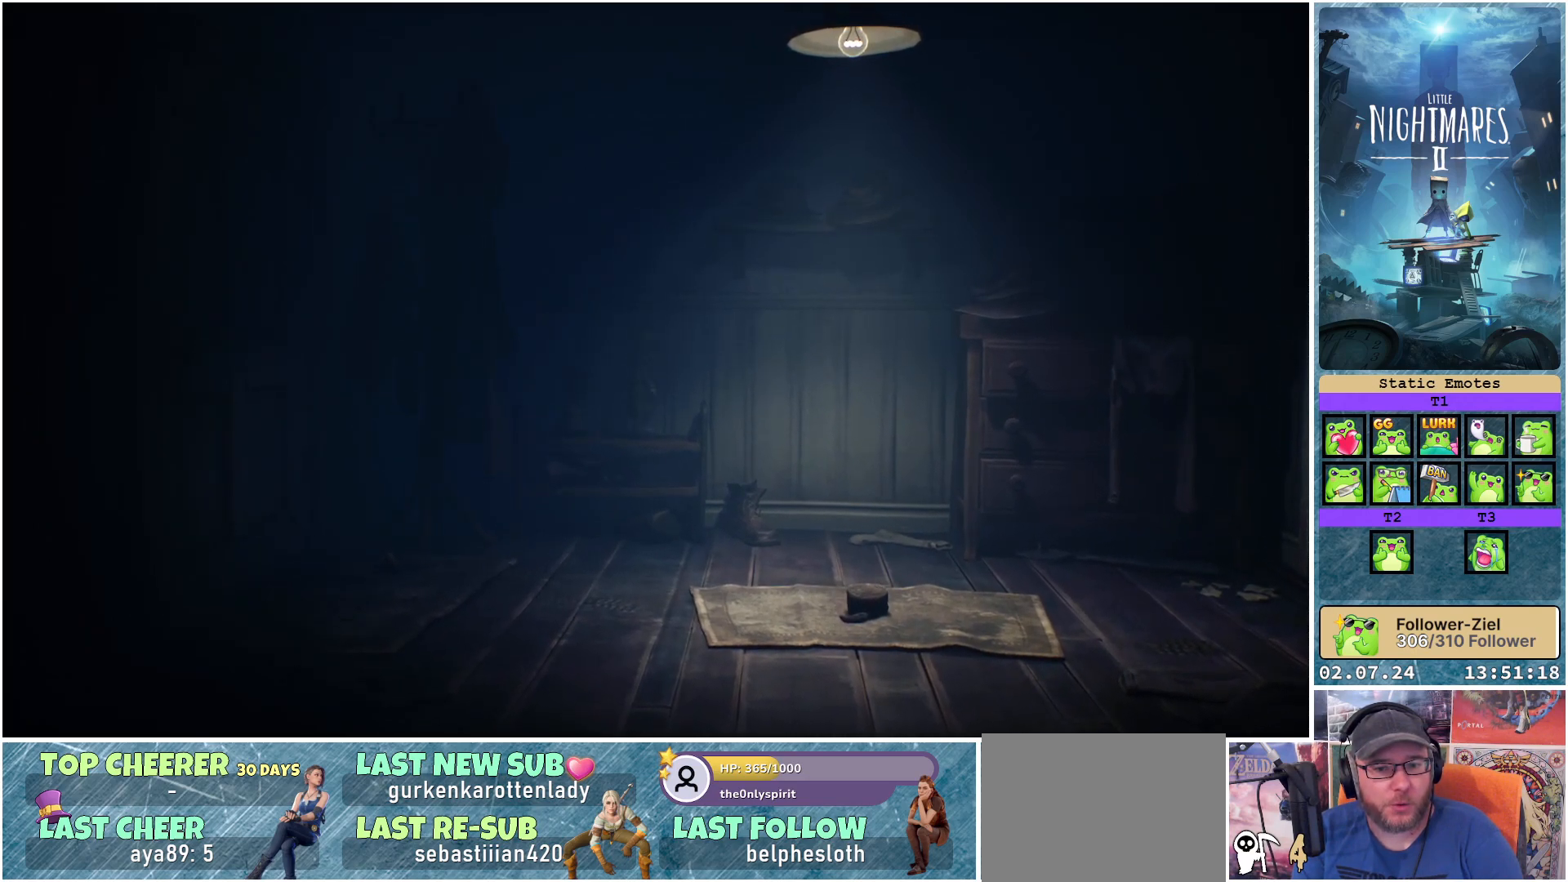
{"buttons": [], "left_stick": "right", "right_stick": "center", "events": [[17, "left_stick", "down"], [250, "left_stick", "down-right"], [367, "left_stick", "right"]]}
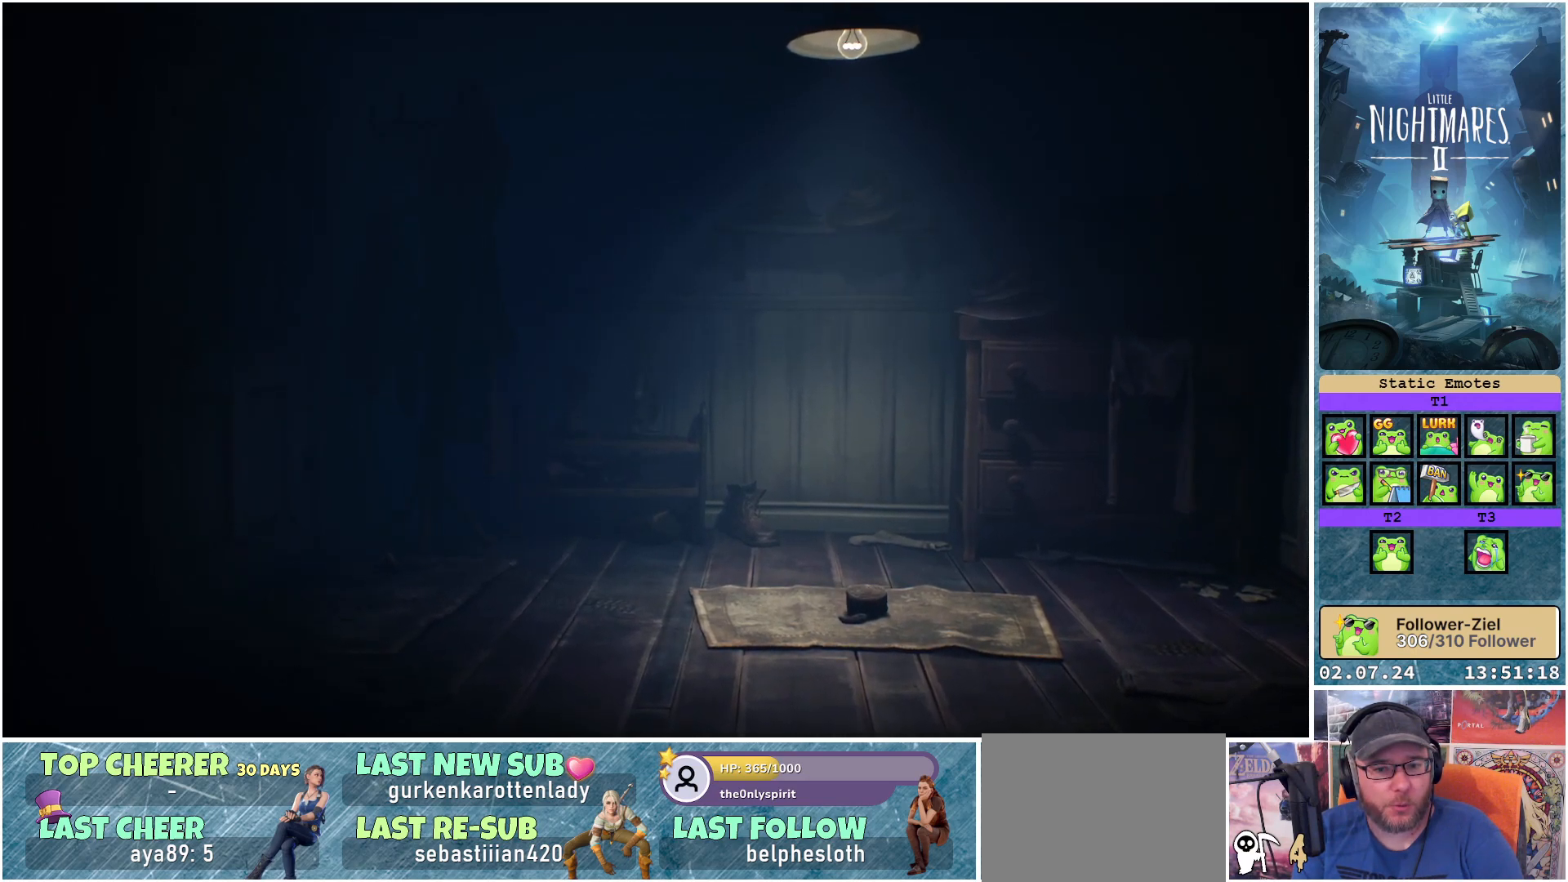
{"buttons": [], "left_stick": "down-left", "right_stick": "center", "events": [[233, "left_stick", "center"], [317, "left_stick", "down"], [383, "left_stick", "down-left"]]}
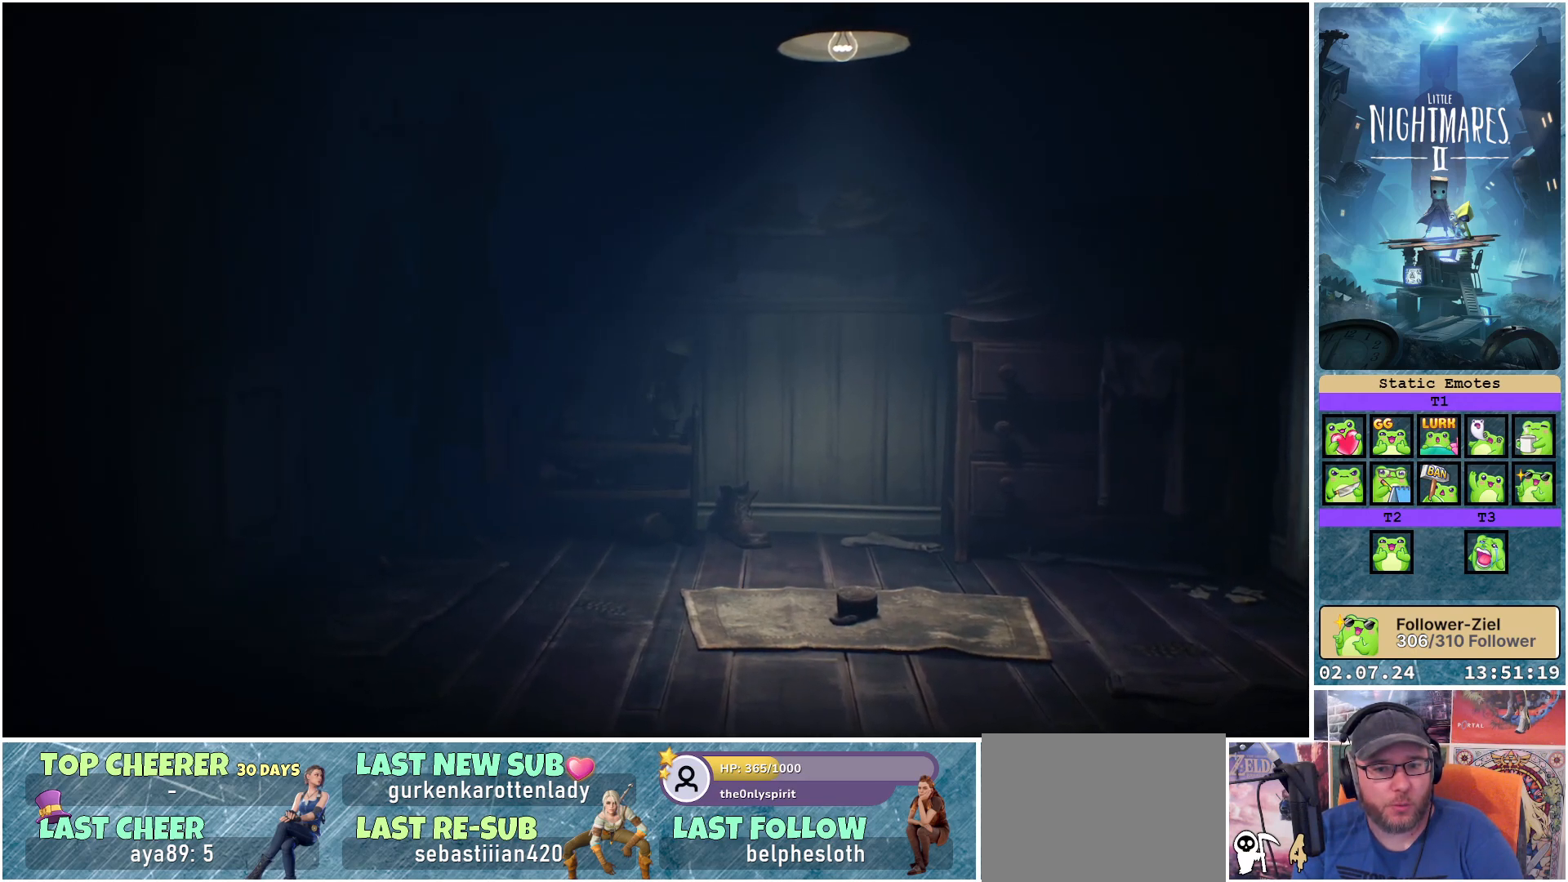
{"buttons": [], "left_stick": "down", "right_stick": "center", "events": [[450, "left_stick", "down"]]}
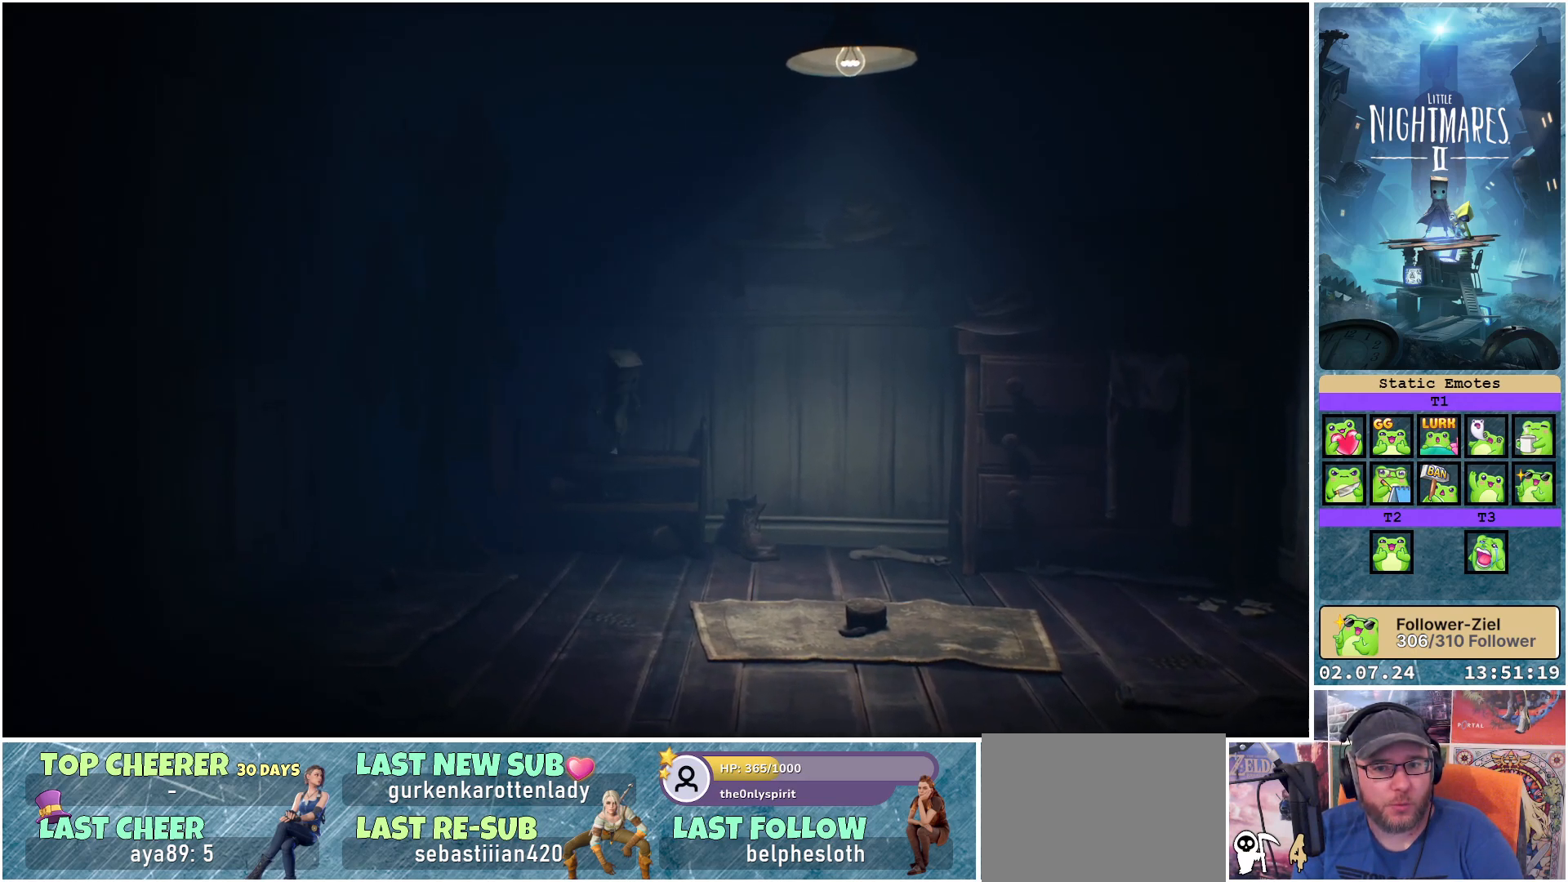
{"buttons": [], "left_stick": "down-left", "right_stick": "center", "events": [[17, "A", "down"], [217, "A", "up"], [317, "left_stick", "down-left"]]}
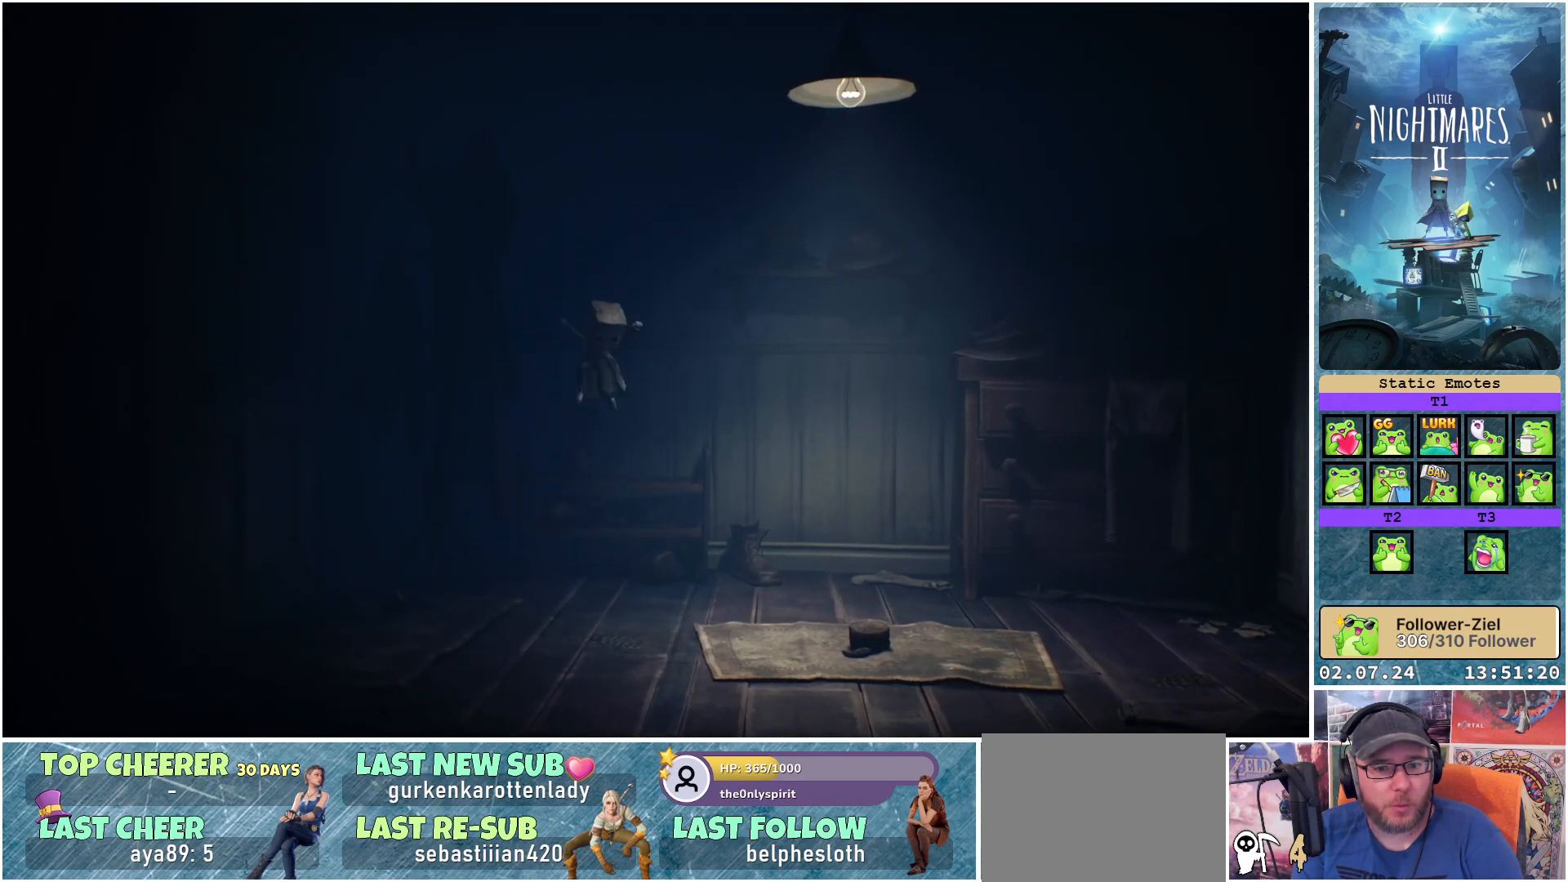
{"buttons": [], "left_stick": "left", "right_stick": "center", "events": [[217, "left_stick", "left"]]}
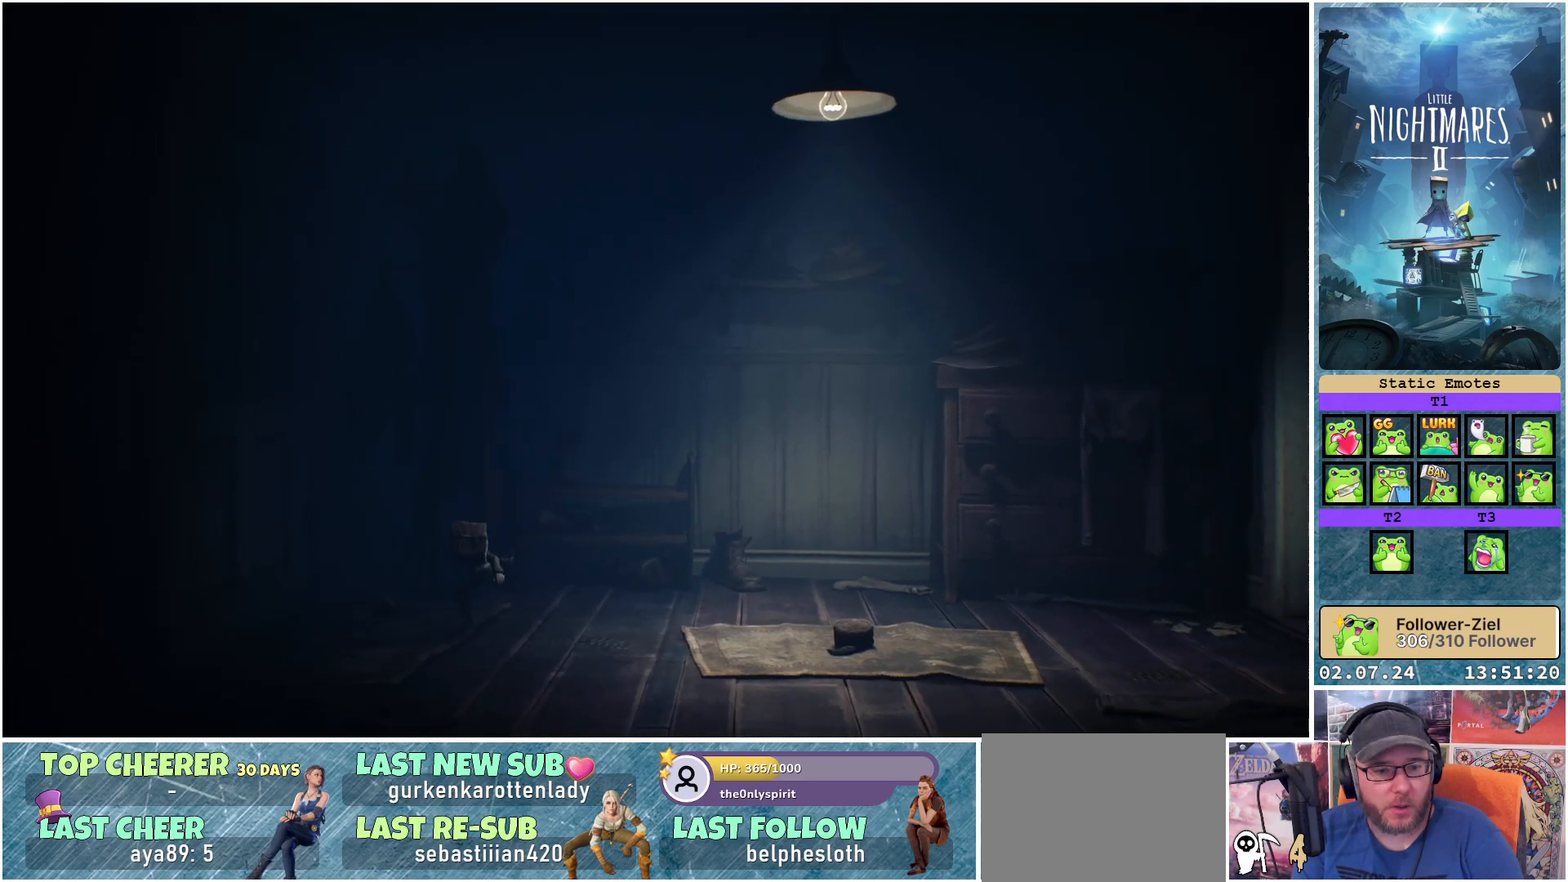
{"buttons": [], "left_stick": "left", "right_stick": "center", "events": []}
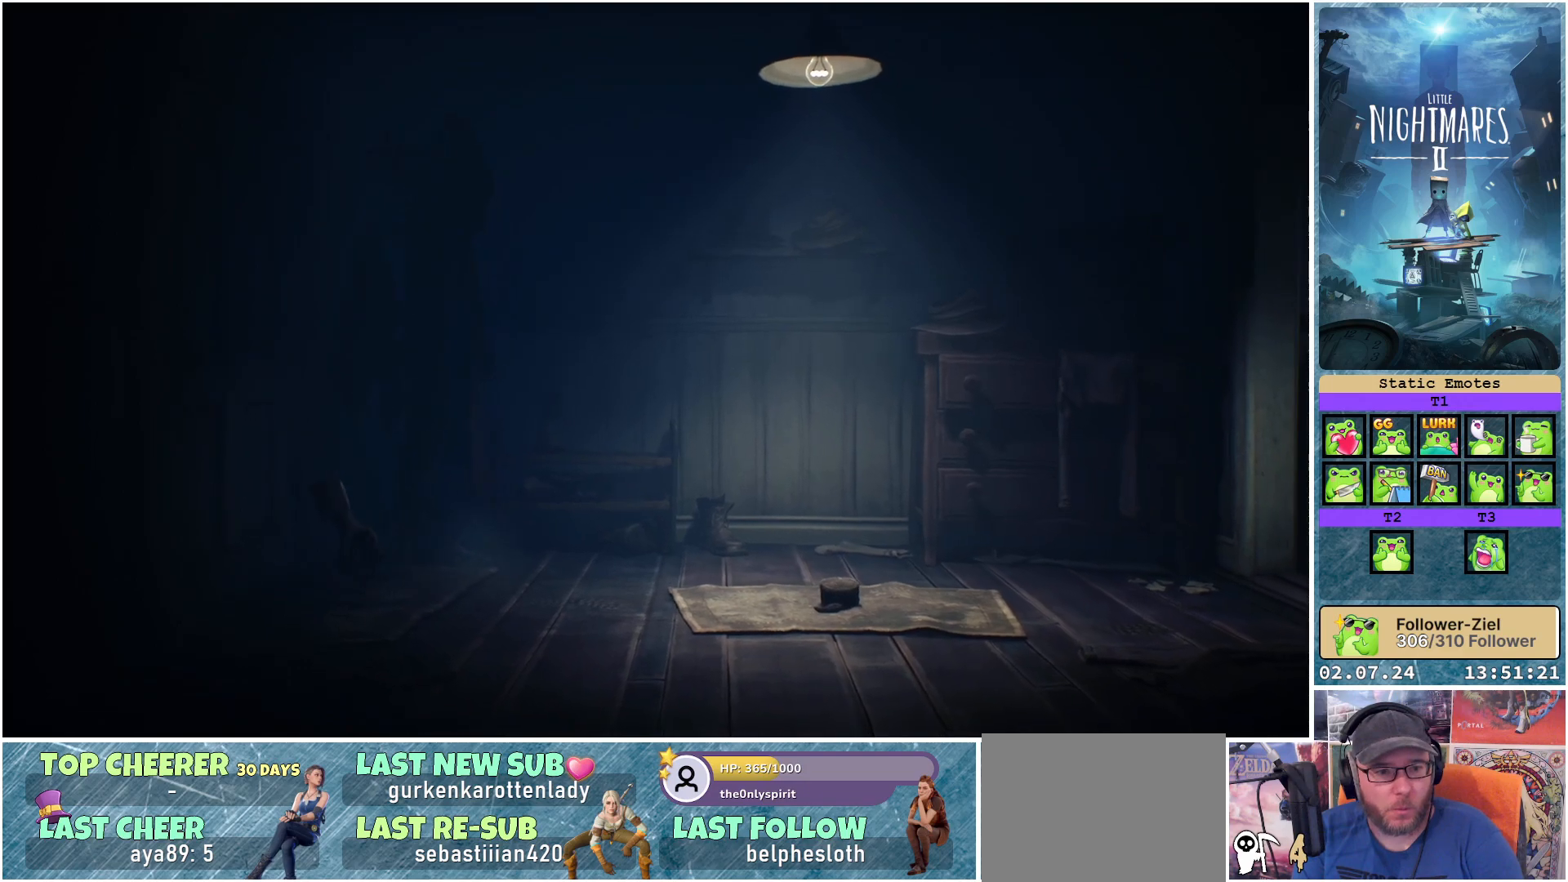
{"buttons": ["A"], "left_stick": "up-left", "right_stick": "center", "events": [[50, "A", "down"], [500, "left_stick", "up-left"]]}
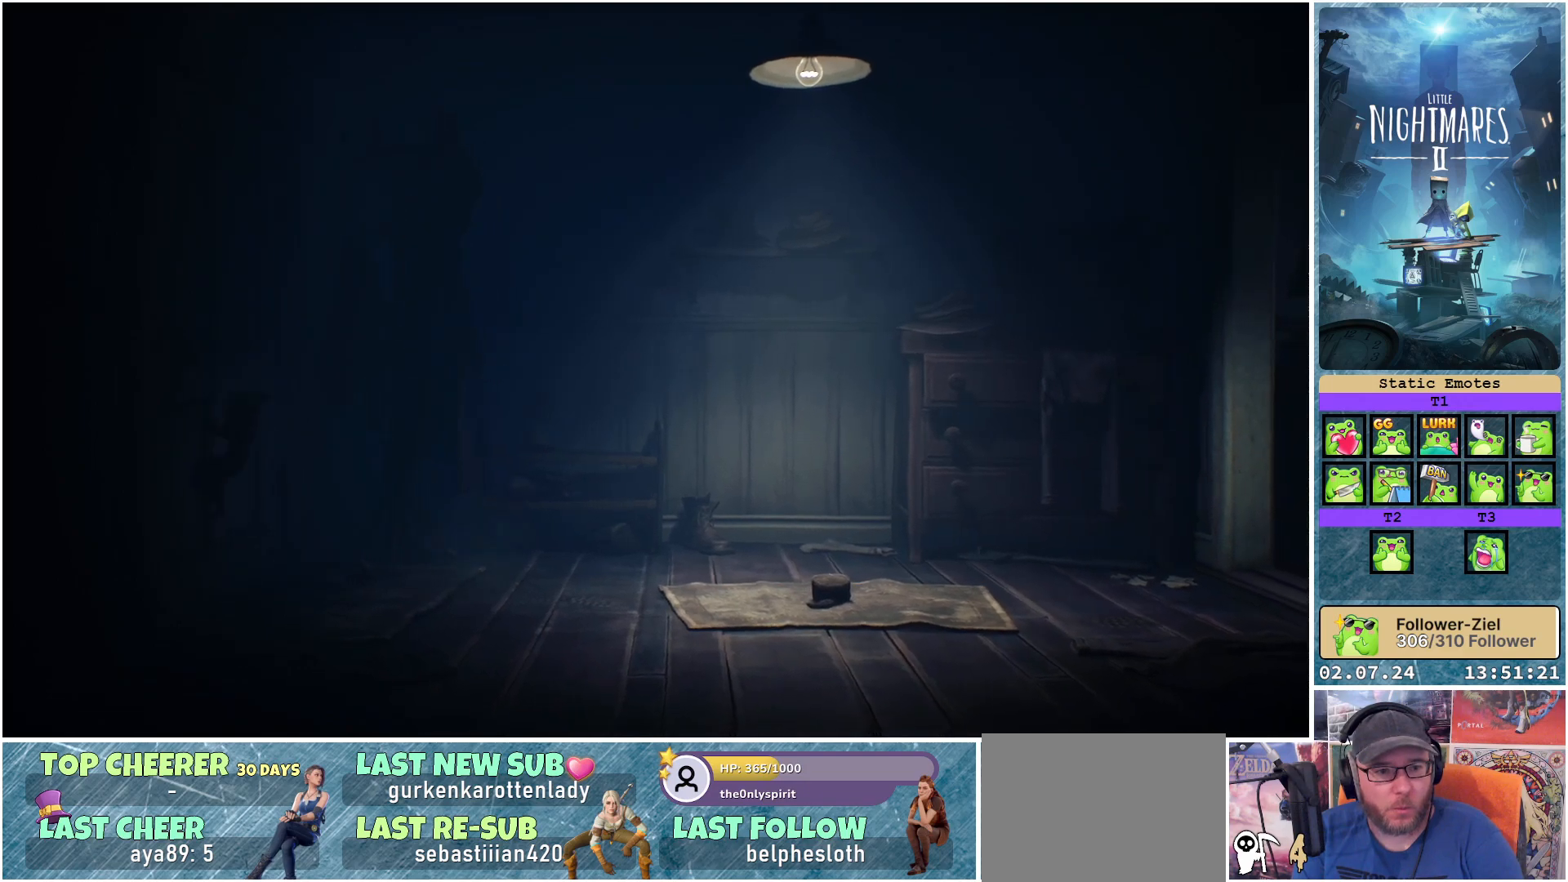
{"buttons": ["A"], "left_stick": "up-left", "right_stick": "center", "events": []}
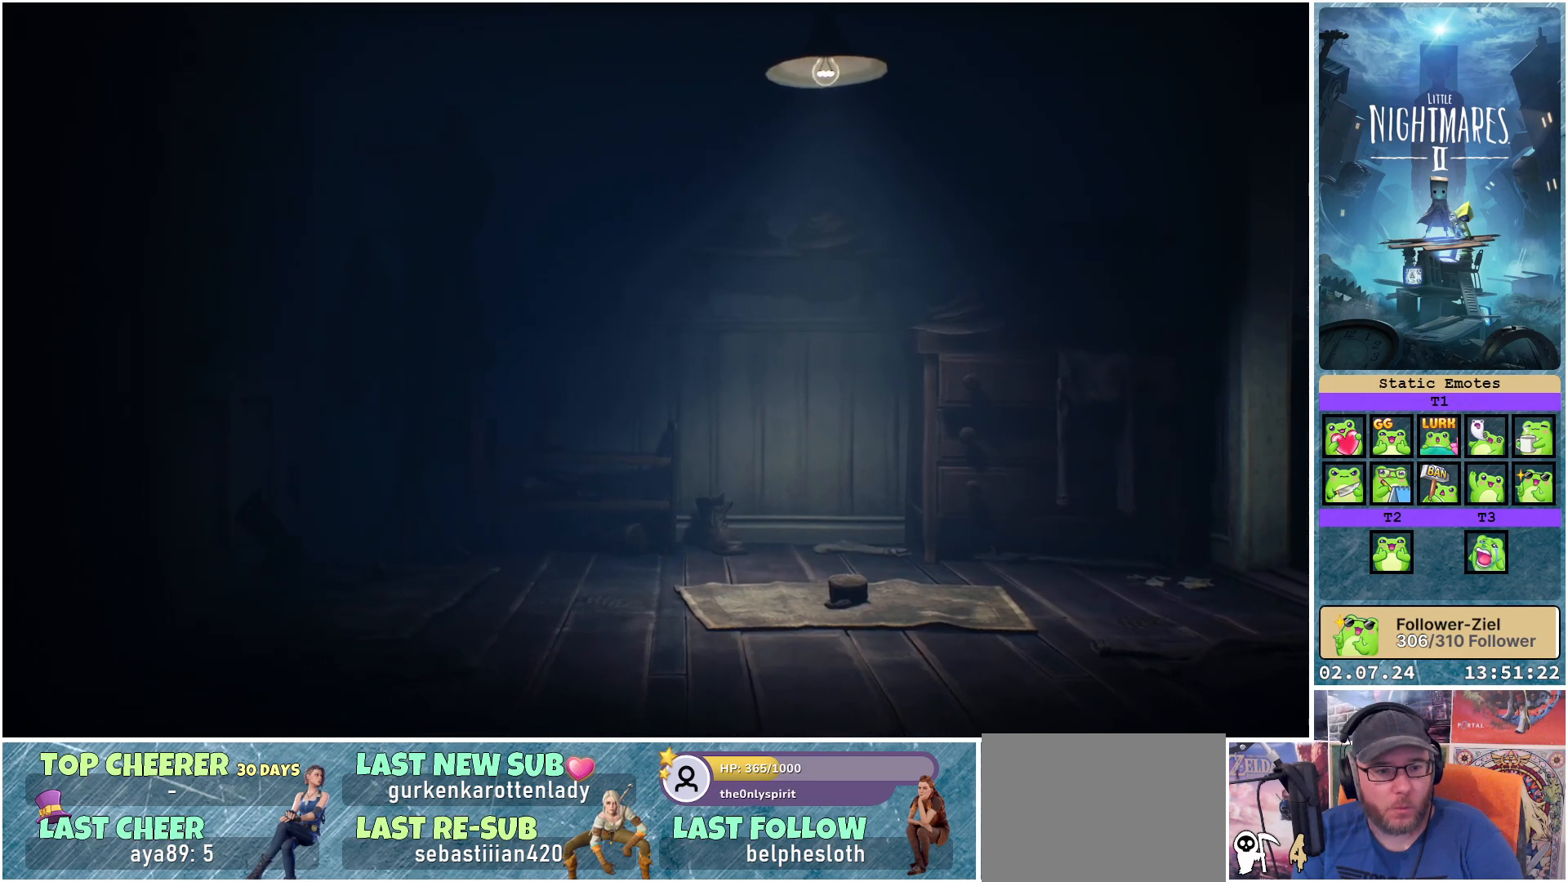
{"buttons": ["A"], "left_stick": "down-left", "right_stick": "center", "events": [[33, "A", "up"], [83, "left_stick", "down-left"], [417, "A", "down"]]}
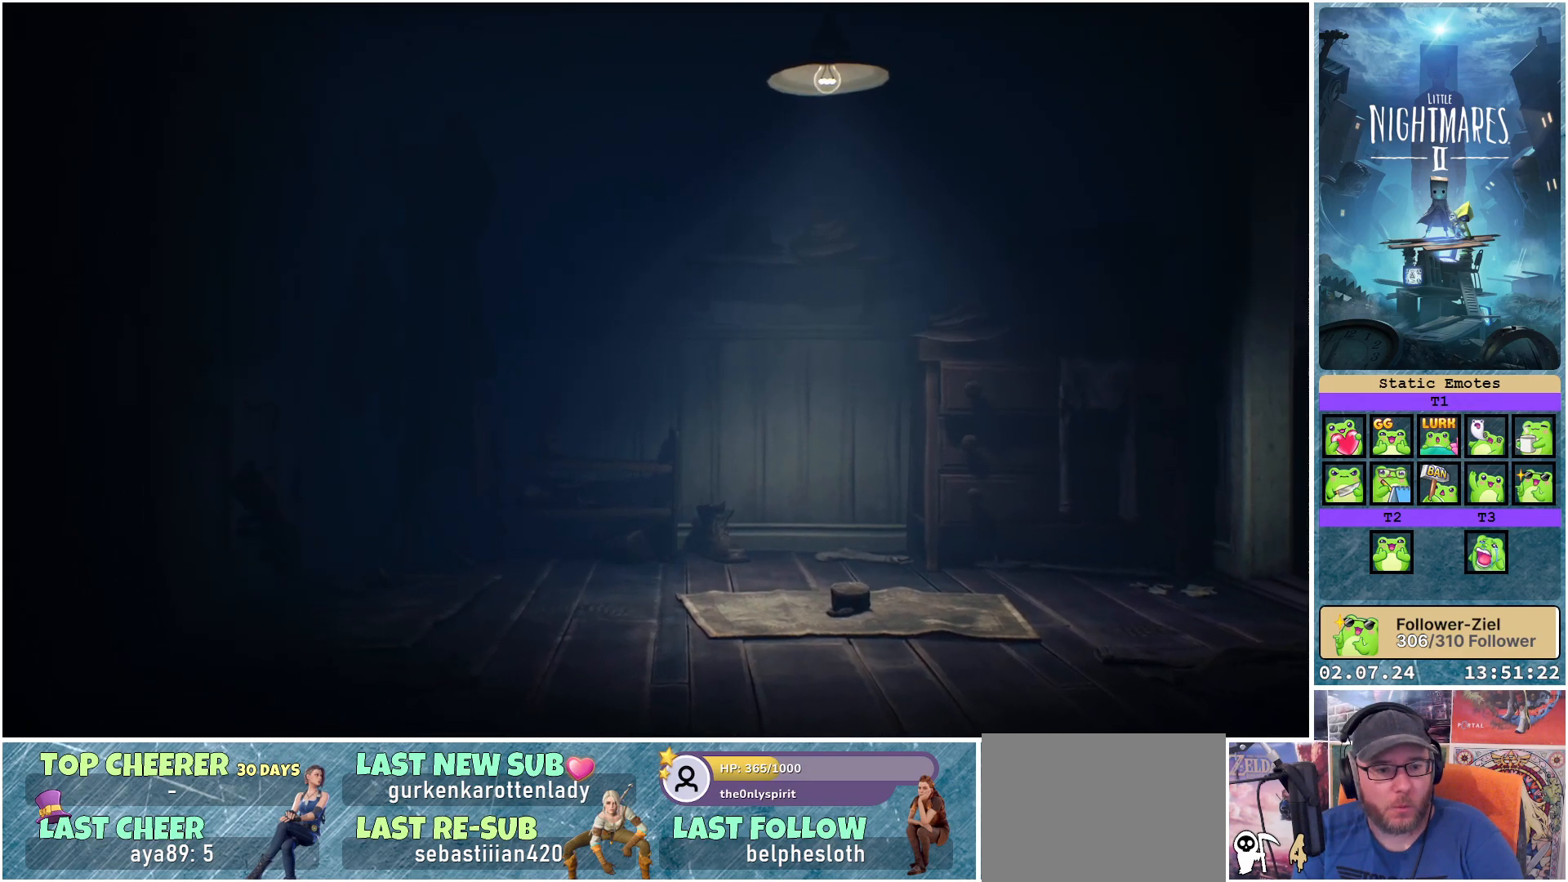
{"buttons": ["A"], "left_stick": "left", "right_stick": "center", "events": [[400, "left_stick", "left"]]}
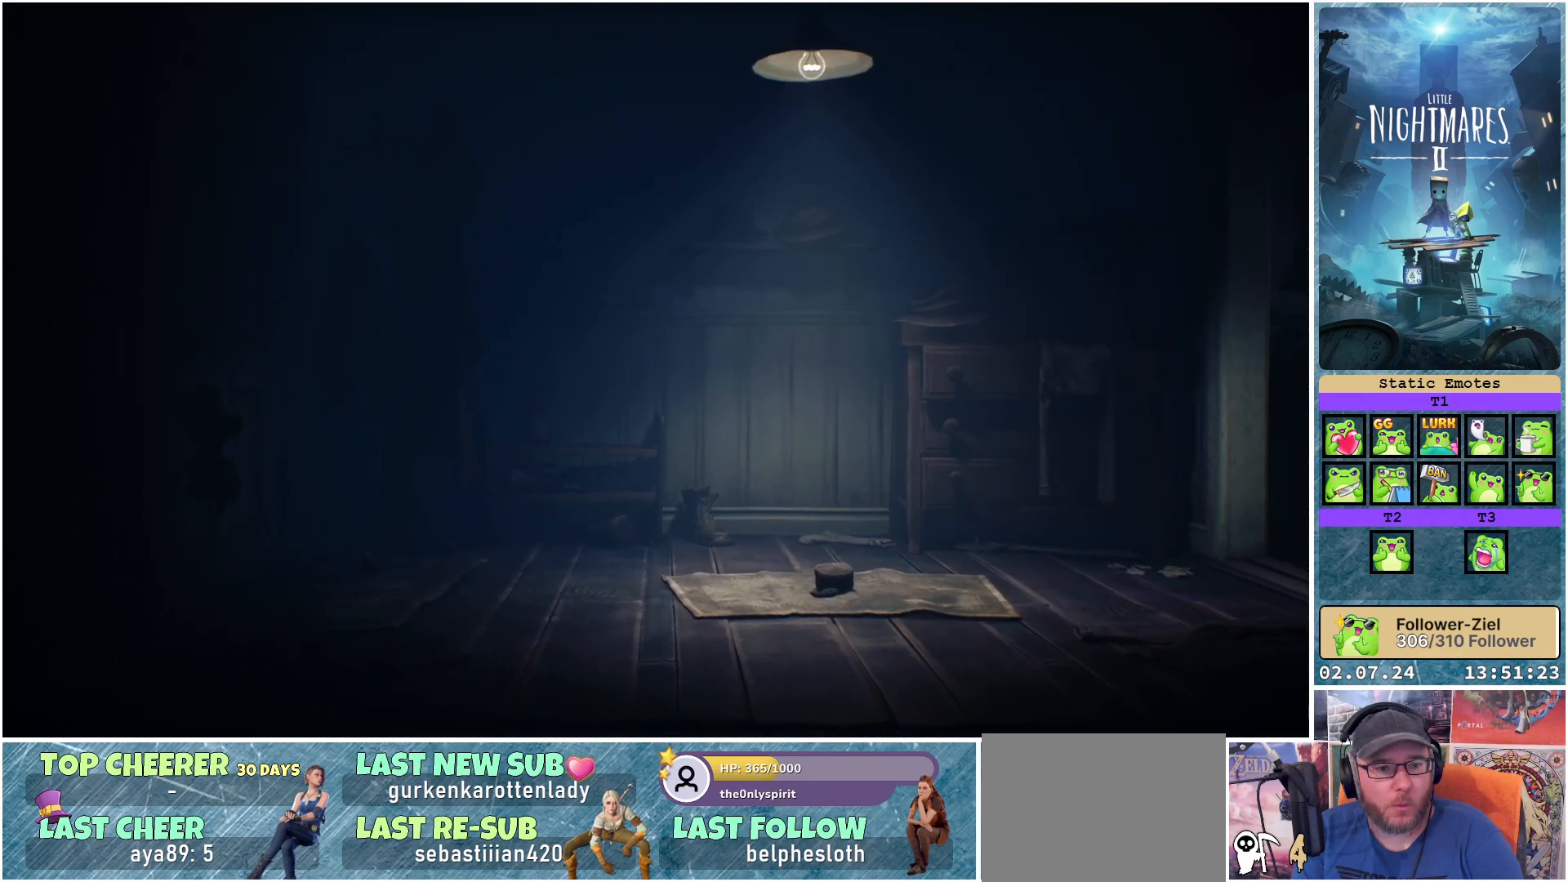
{"buttons": [], "left_stick": "right", "right_stick": "center", "events": [[233, "A", "up"], [283, "left_stick", "center"], [350, "left_stick", "right"]]}
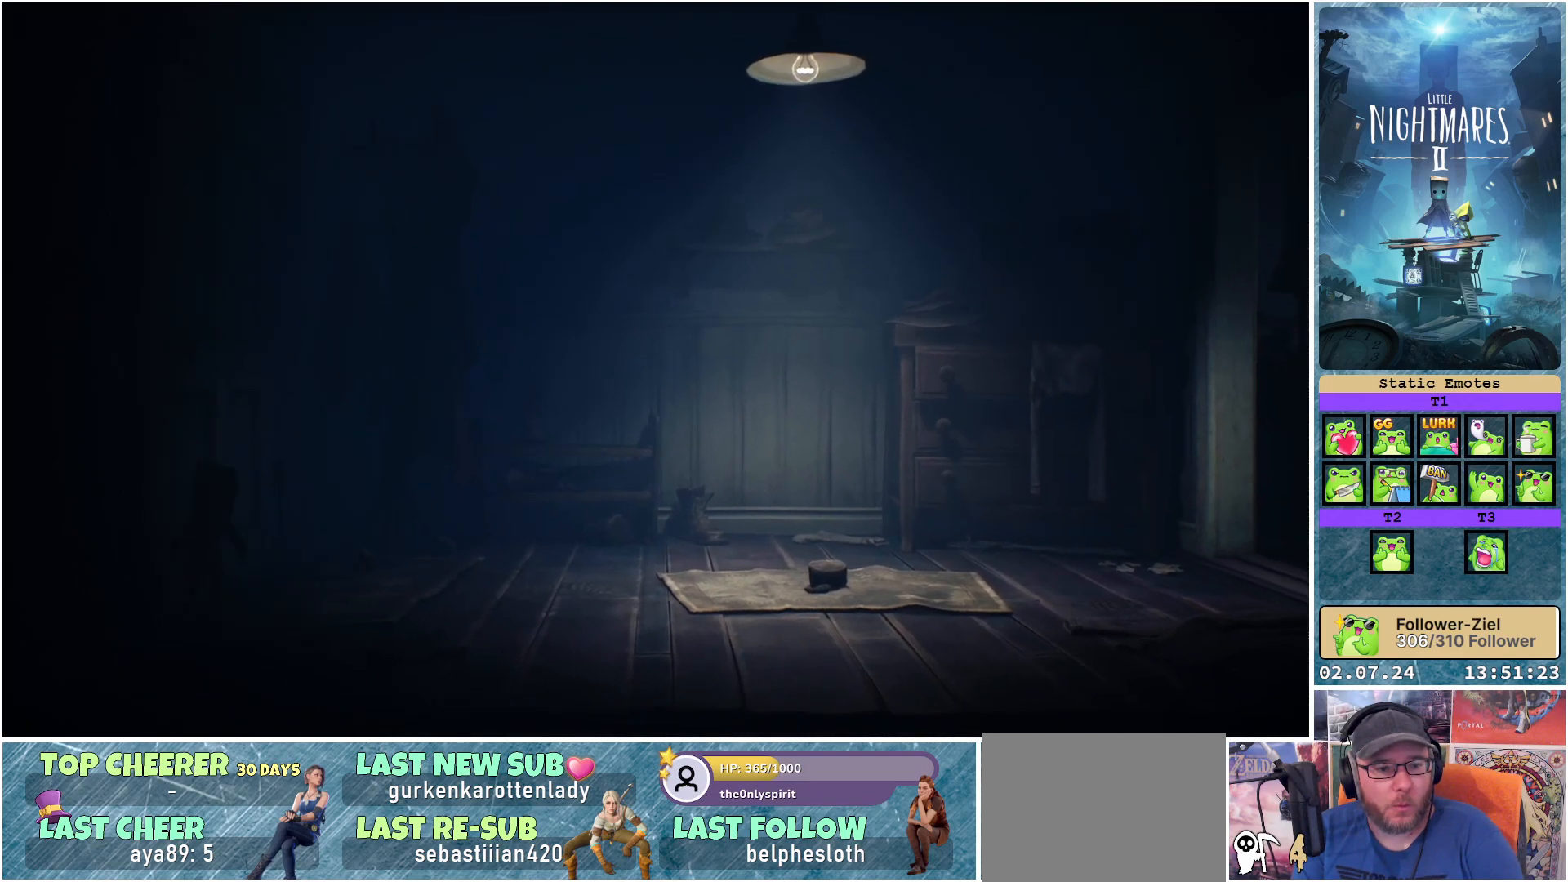
{"buttons": [], "left_stick": "left", "right_stick": "center", "events": [[17, "left_stick", "up-right"], [150, "left_stick", "up"], [250, "left_stick", "up-left"], [417, "left_stick", "left"]]}
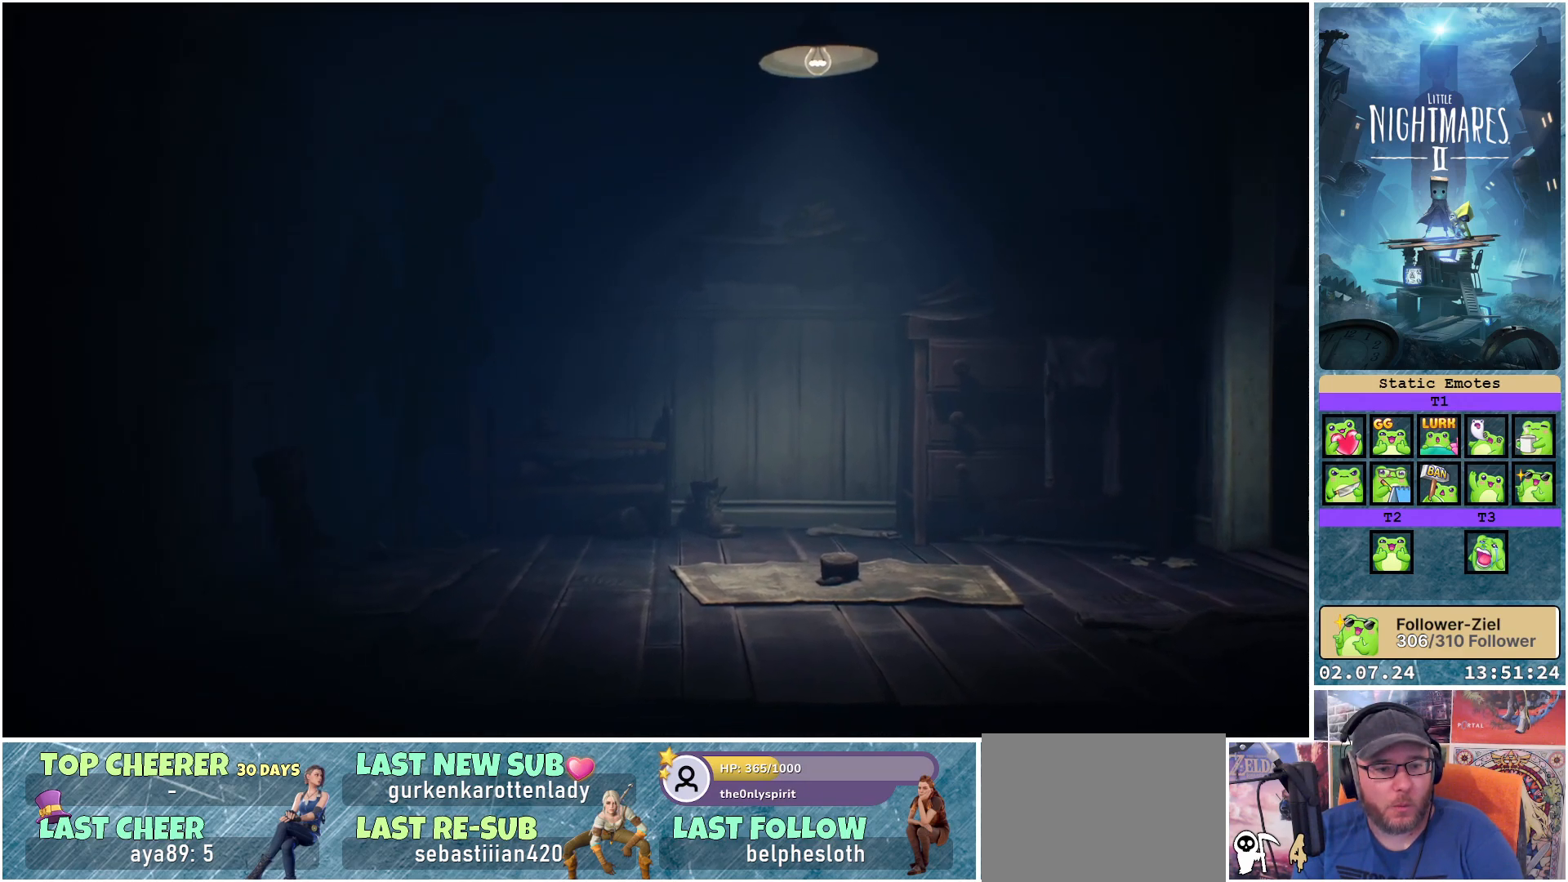
{"buttons": ["A", "R1"], "left_stick": "up-left", "right_stick": "center", "events": [[183, "A", "down"], [383, "left_stick", "up-left"], [500, "R1", "down"]]}
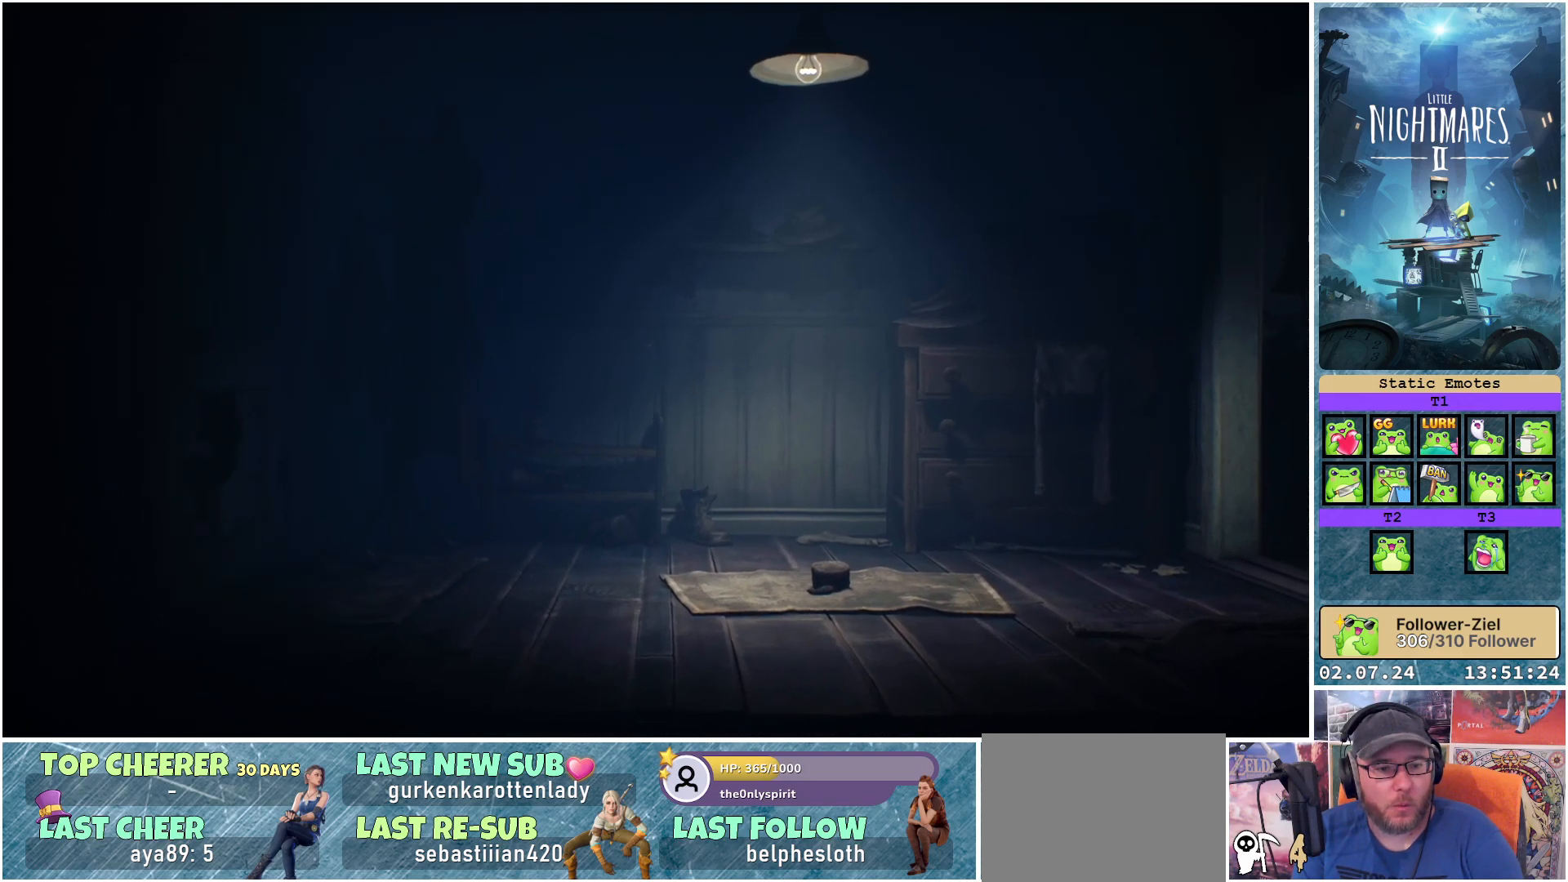
{"buttons": ["A", "R1"], "left_stick": "up-left", "right_stick": "center", "events": []}
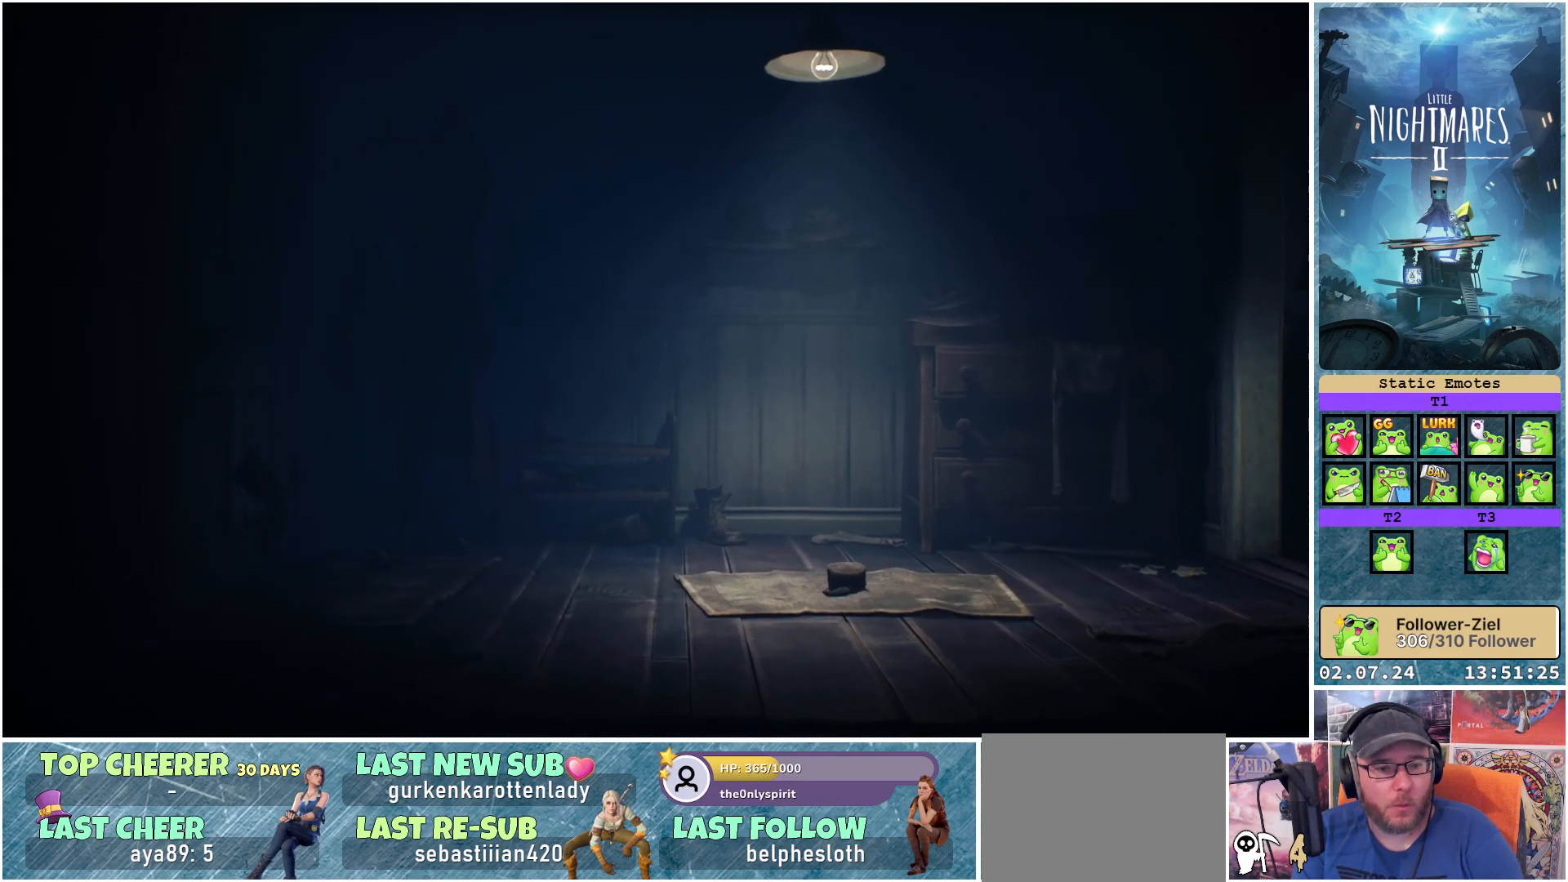
{"buttons": [], "left_stick": "down-right", "right_stick": "center", "events": [[50, "A", "up"], [50, "R1", "up"], [50, "left_stick", "center"], [250, "left_stick", "down-right"]]}
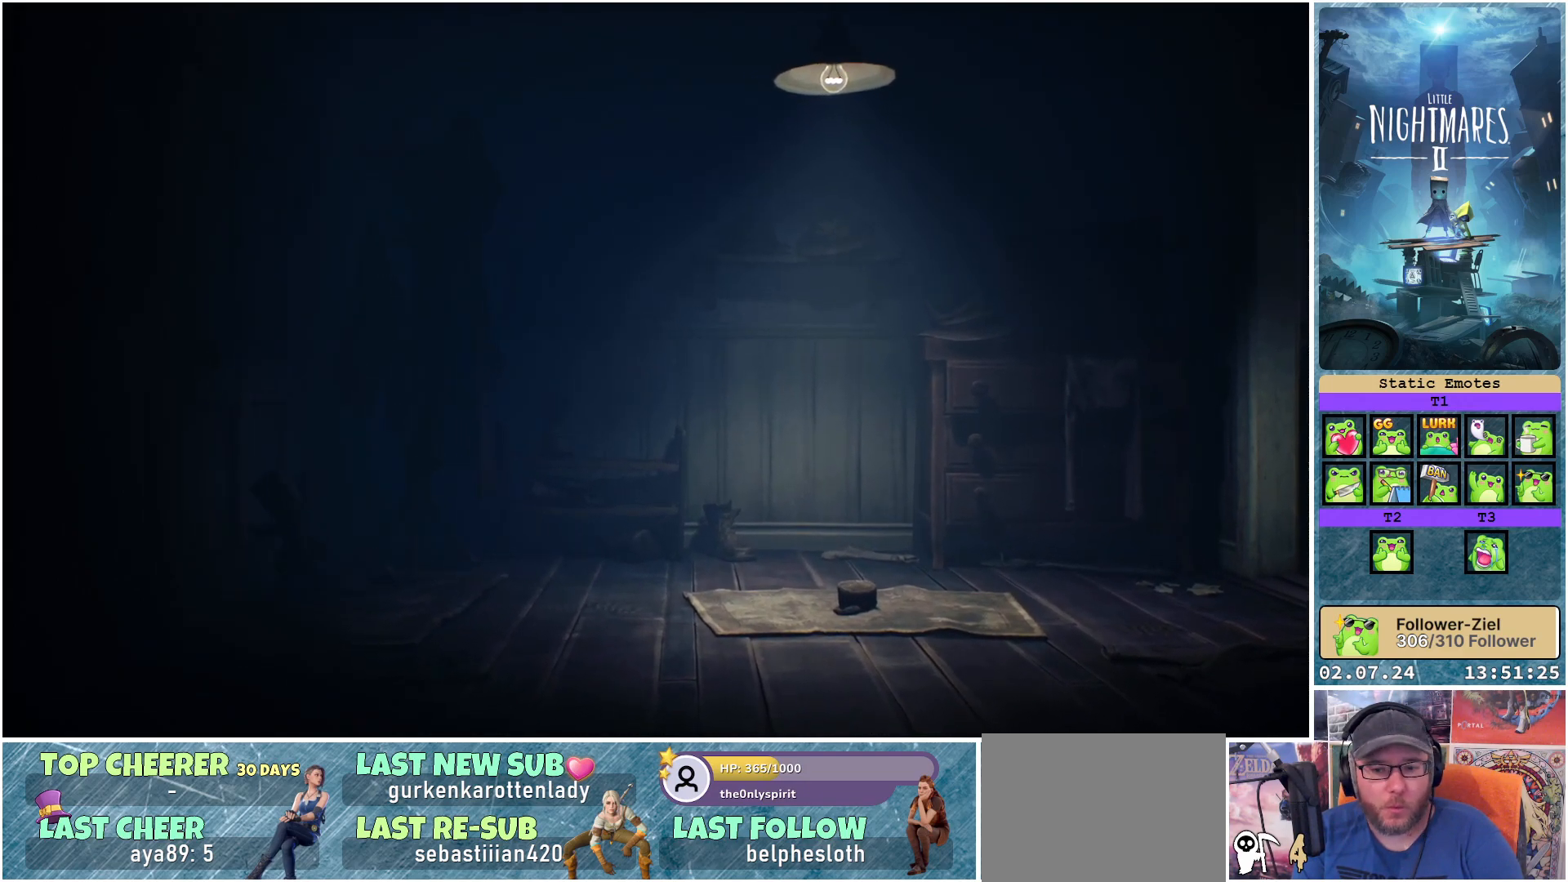
{"buttons": [], "left_stick": "down-right", "right_stick": "center", "events": []}
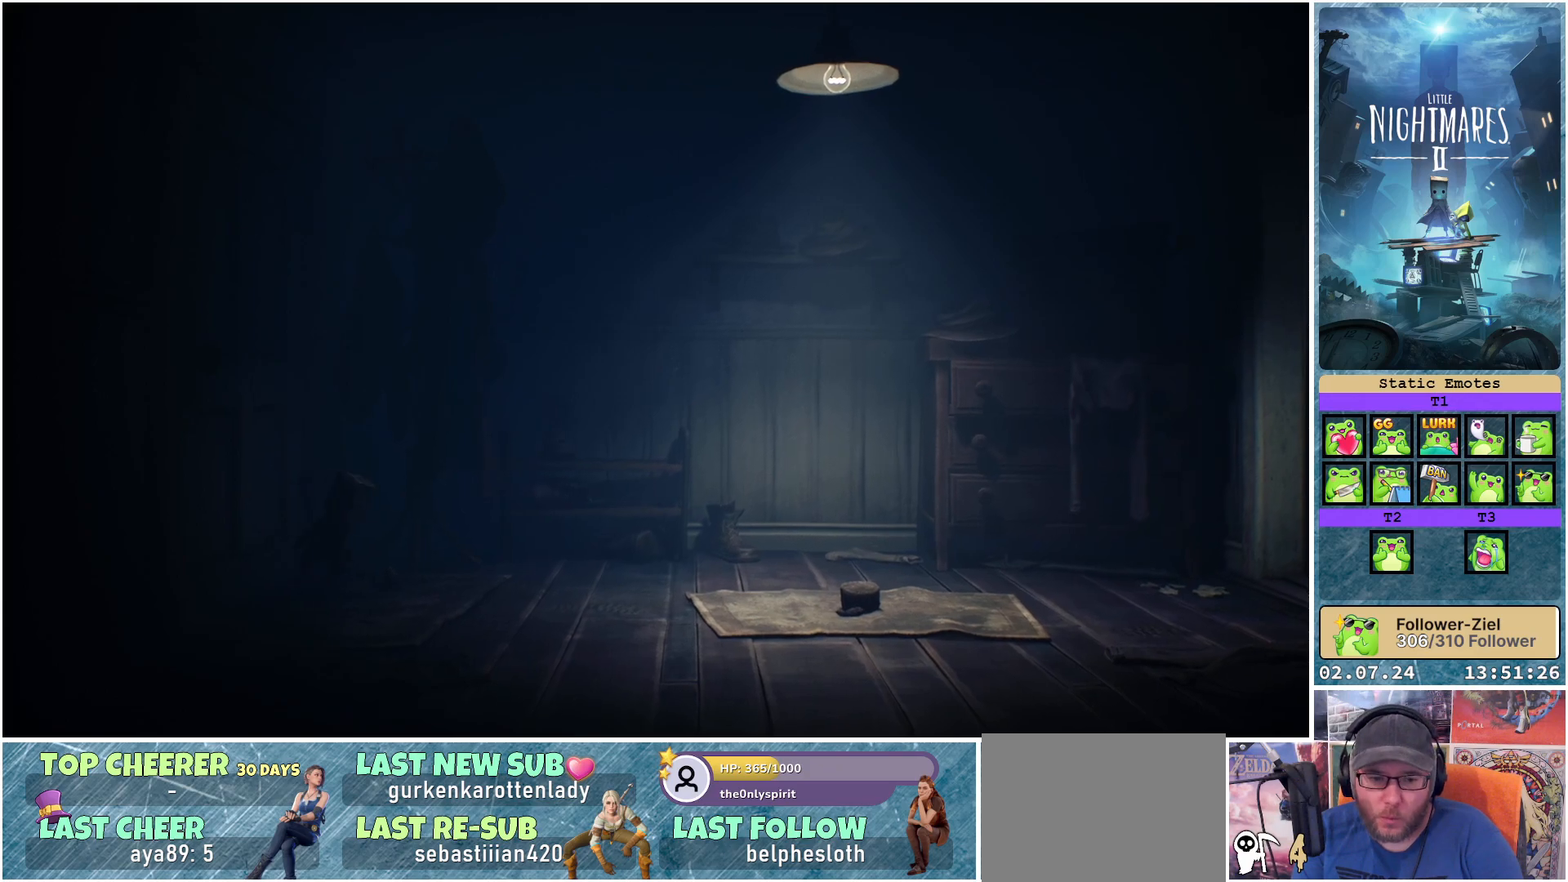
{"buttons": [], "left_stick": "down-right", "right_stick": "center", "events": []}
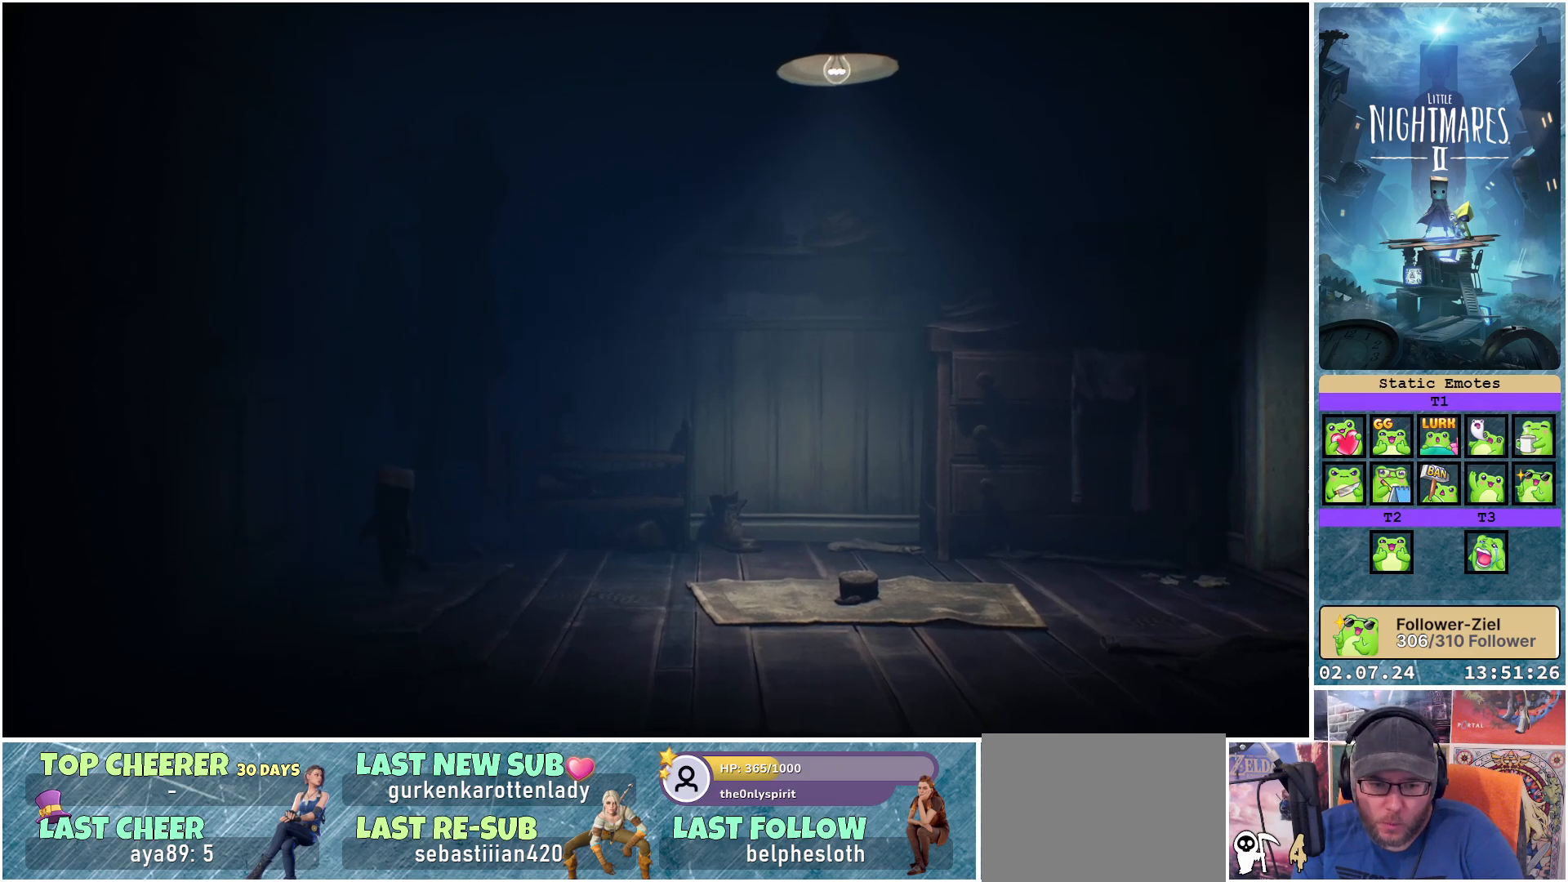
{"buttons": [], "left_stick": "down-right", "right_stick": "center", "events": []}
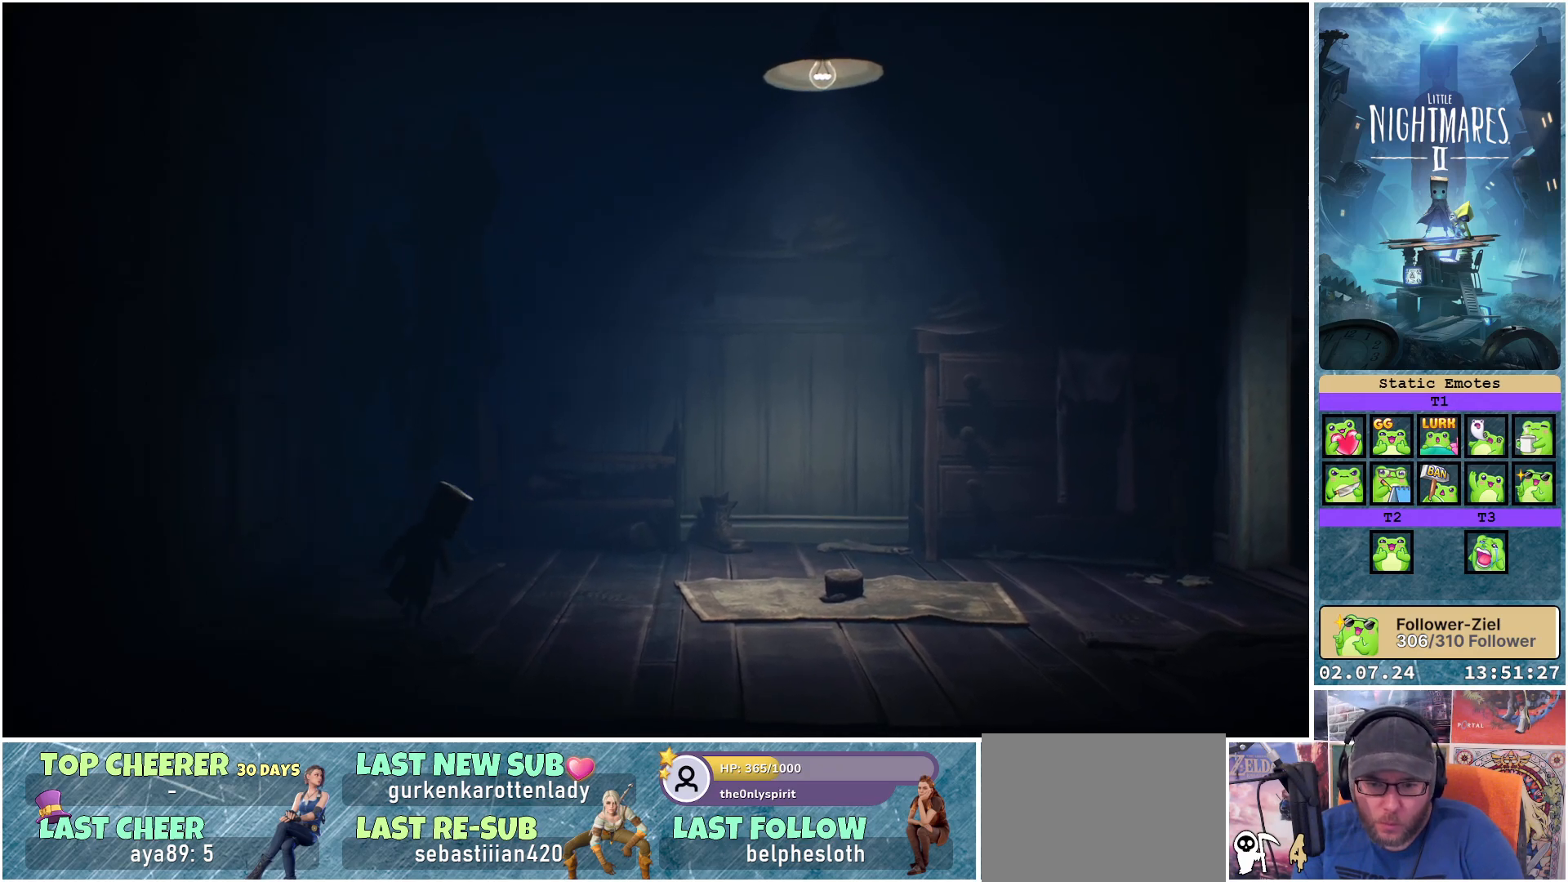
{"buttons": [], "left_stick": "down-right", "right_stick": "center", "events": []}
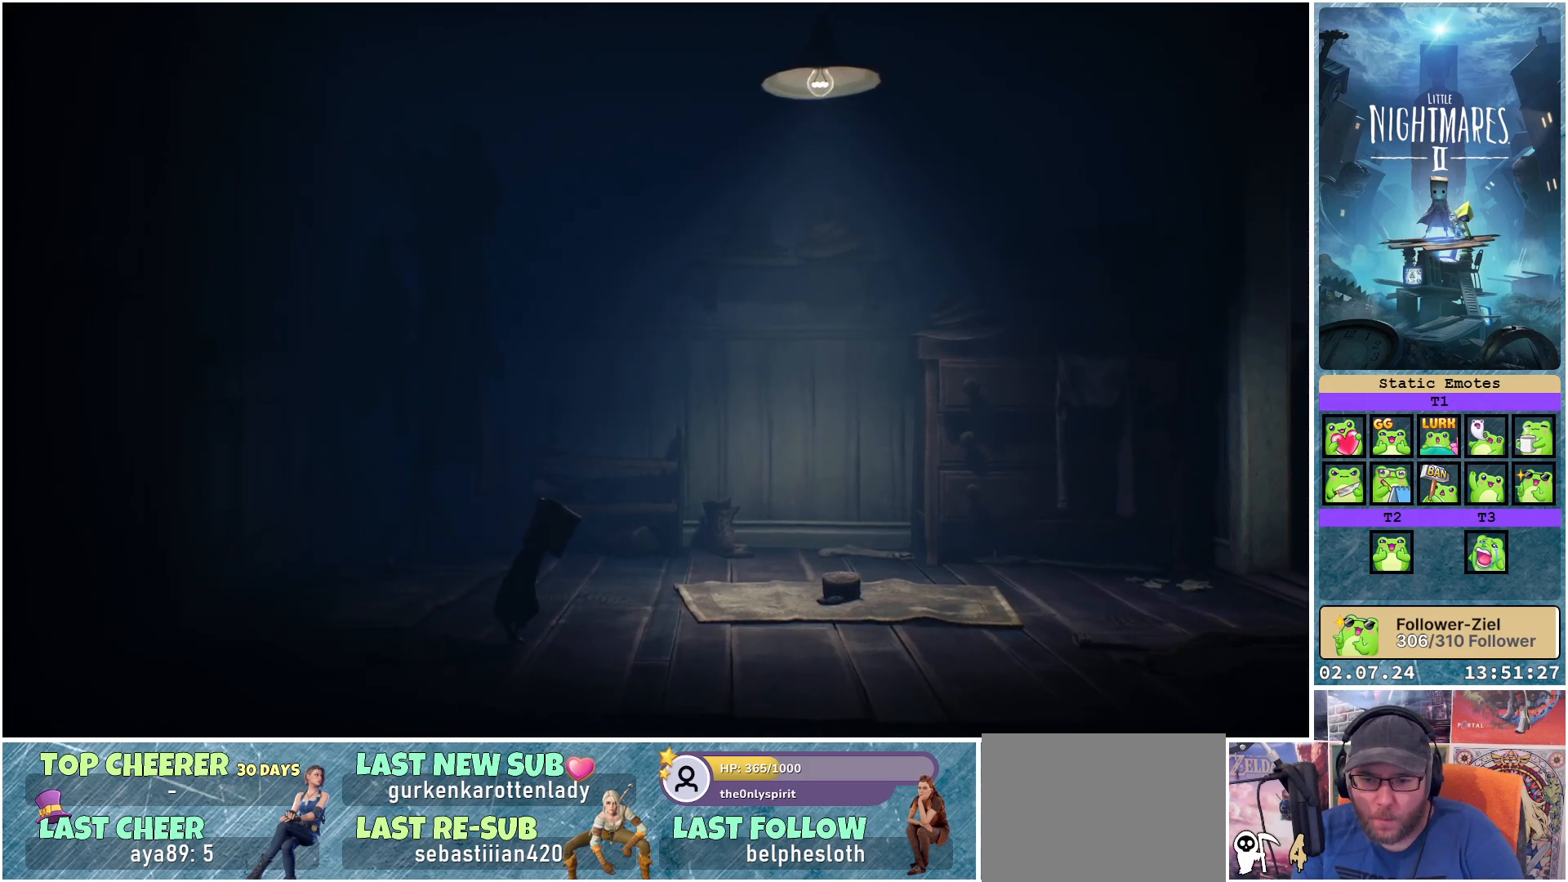
{"buttons": [], "left_stick": "right", "right_stick": "center", "events": [[167, "left_stick", "right"]]}
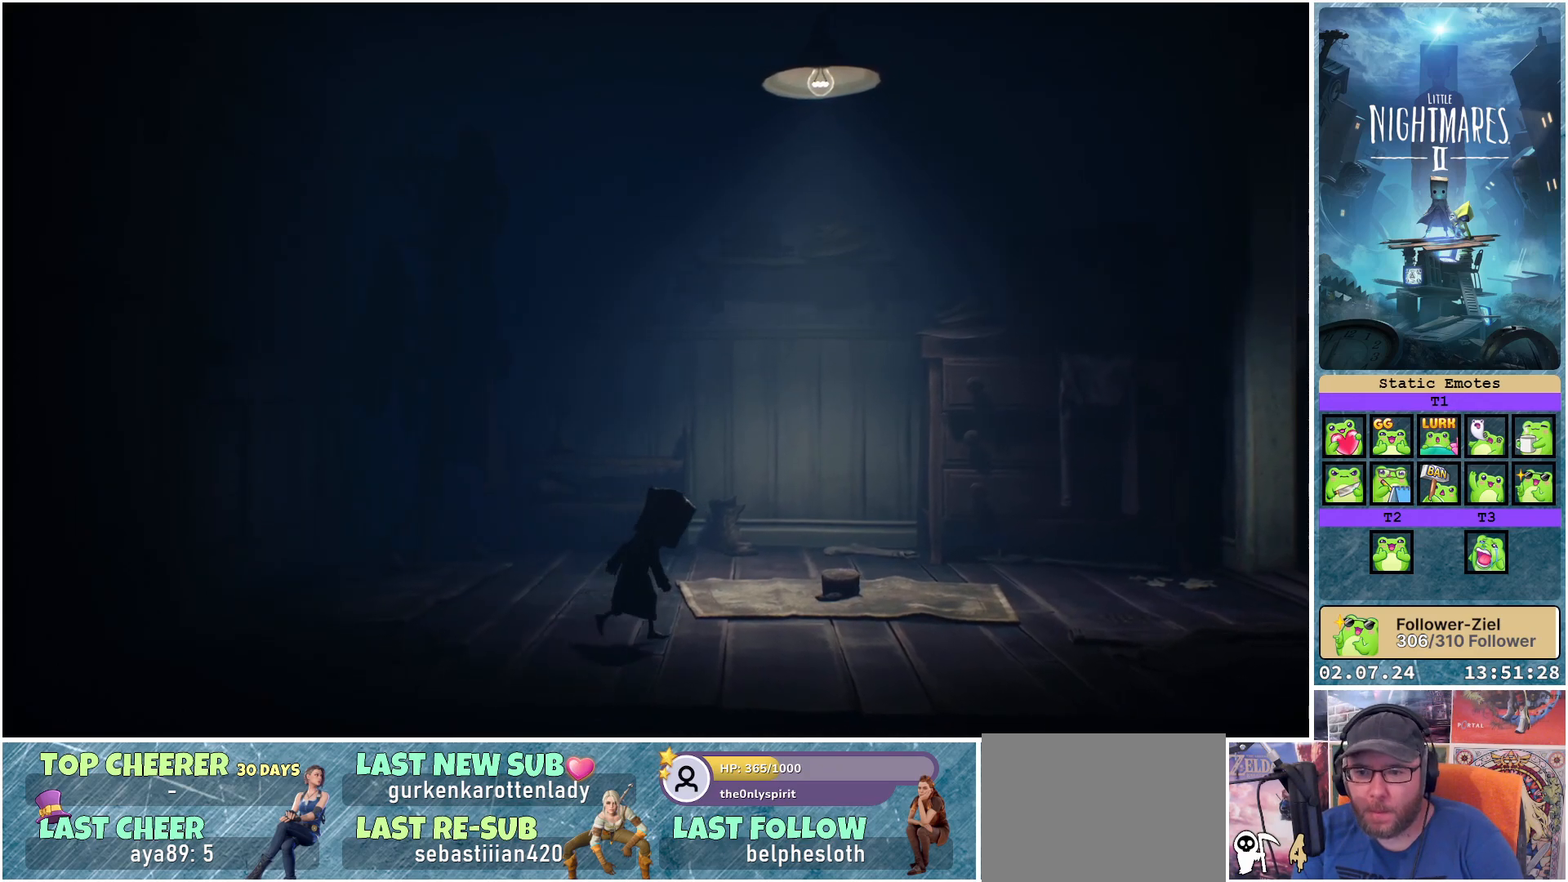
{"buttons": [], "left_stick": "right", "right_stick": "center", "events": []}
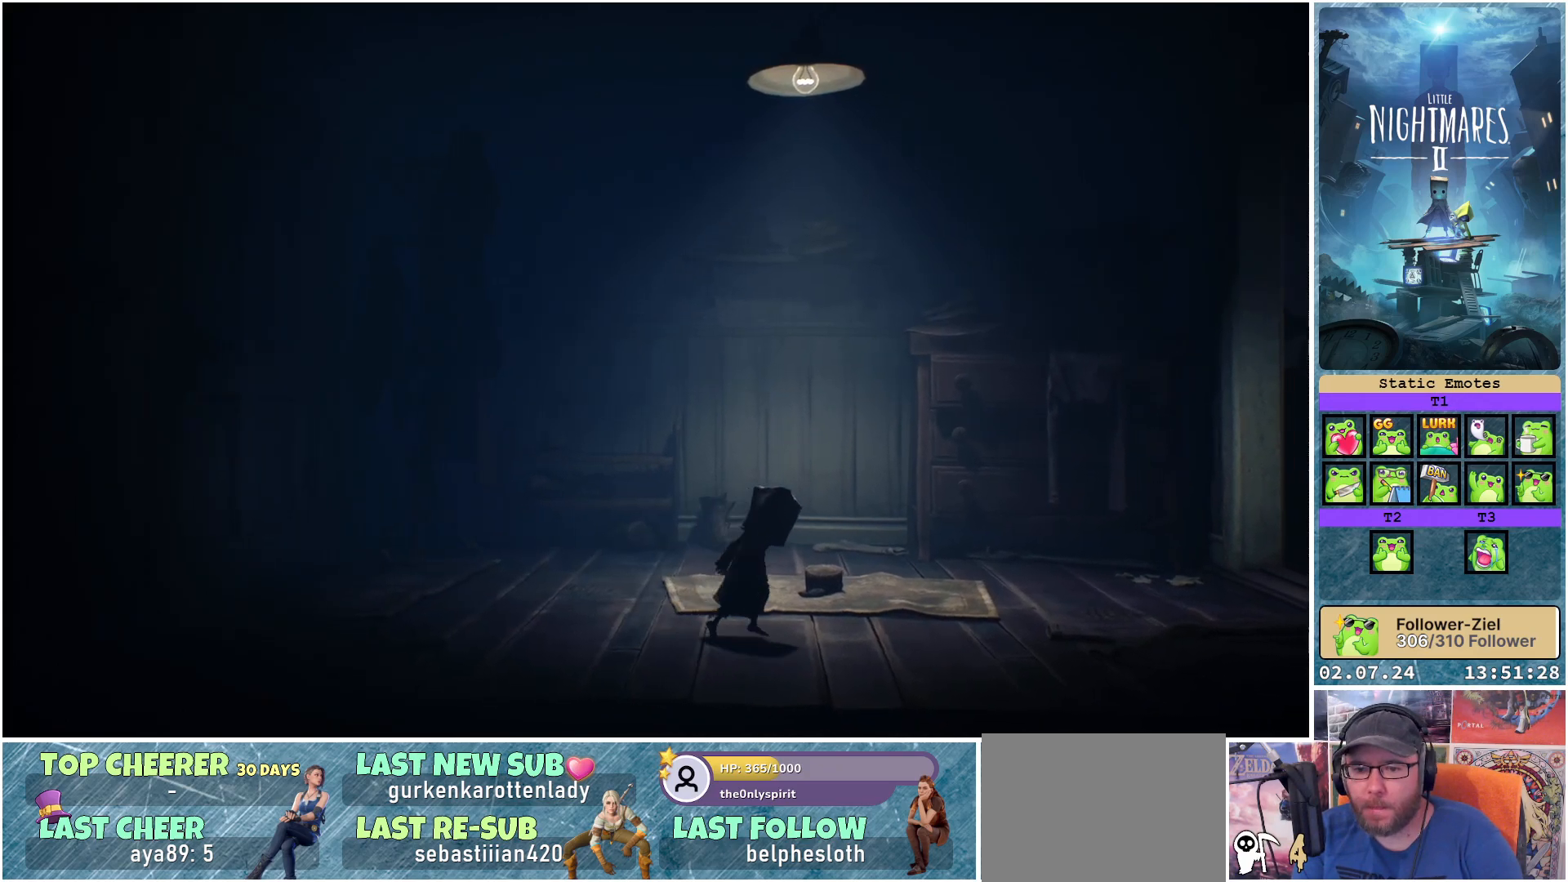
{"buttons": [], "left_stick": "up-right", "right_stick": "center", "events": [[233, "left_stick", "up-right"]]}
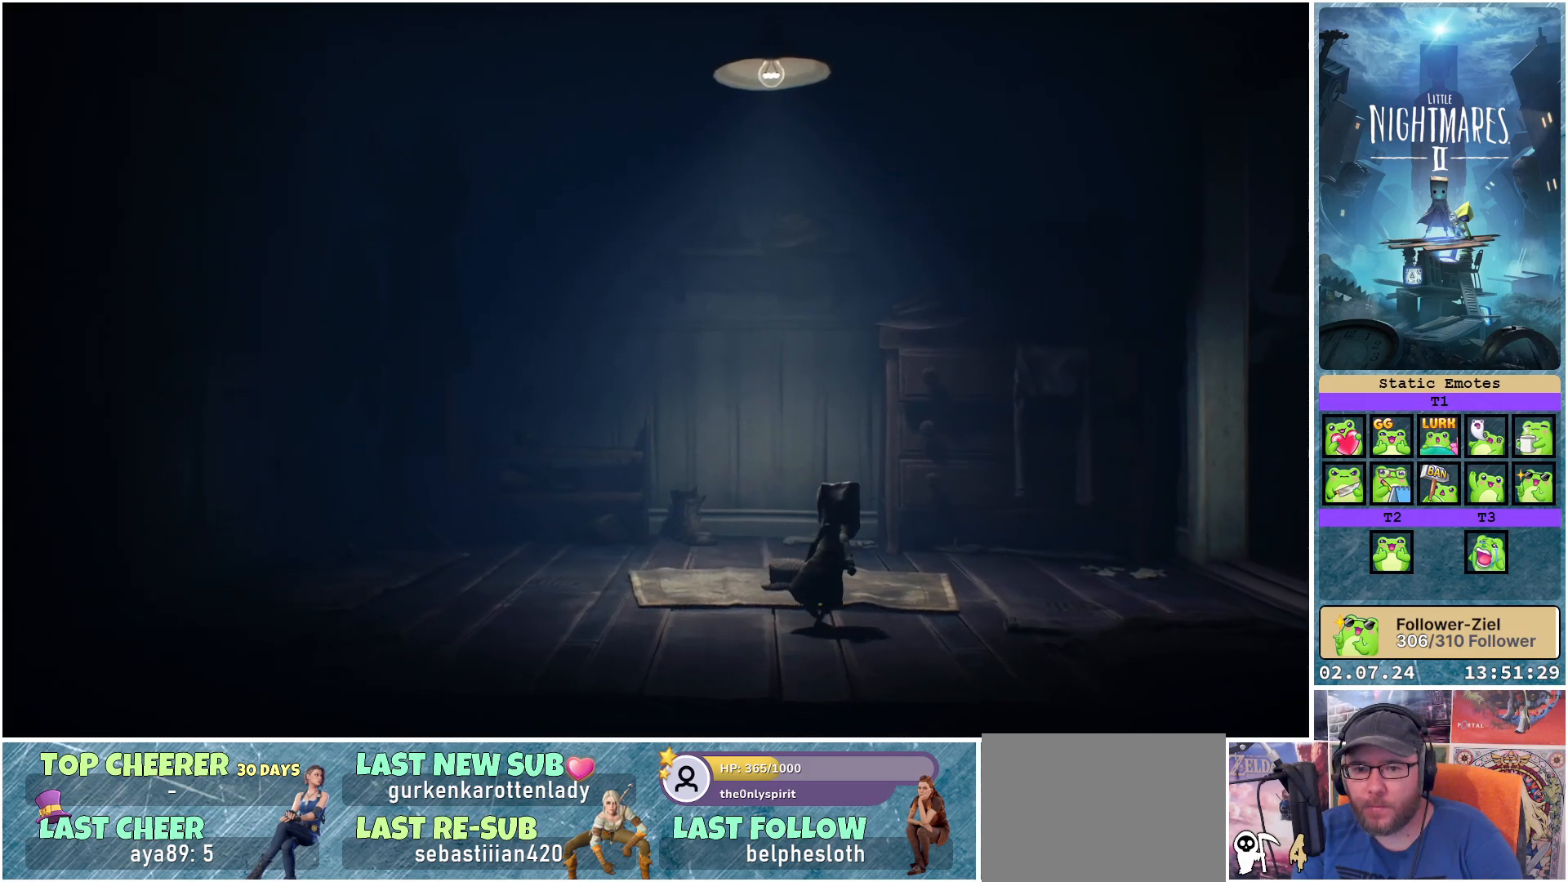
{"buttons": [], "left_stick": "up-right", "right_stick": "center", "events": []}
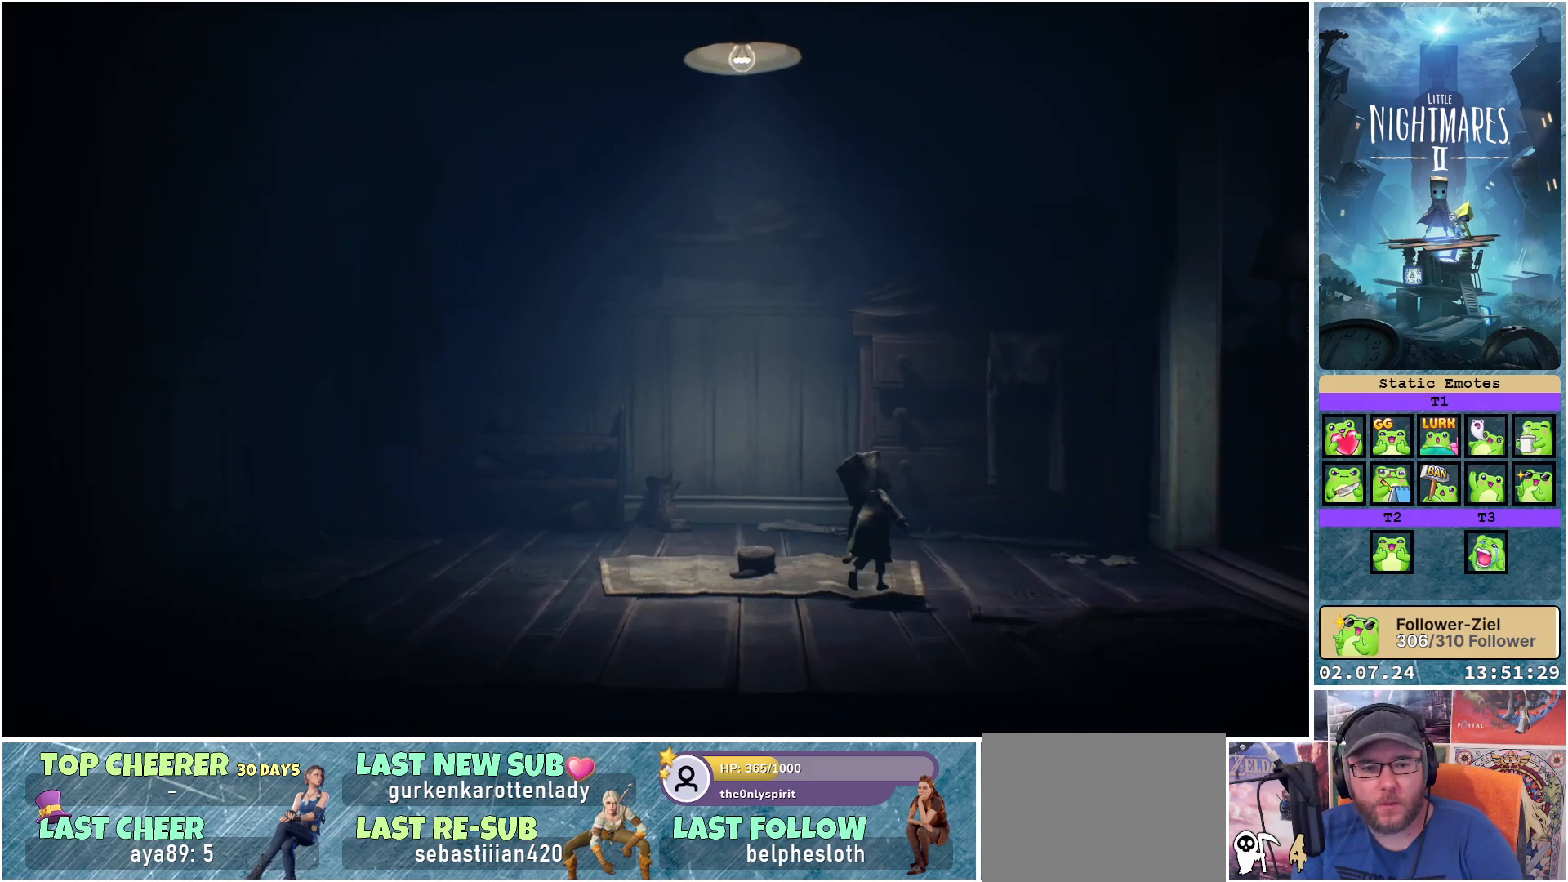
{"buttons": [], "left_stick": "up", "right_stick": "center", "events": [[450, "left_stick", "up"]]}
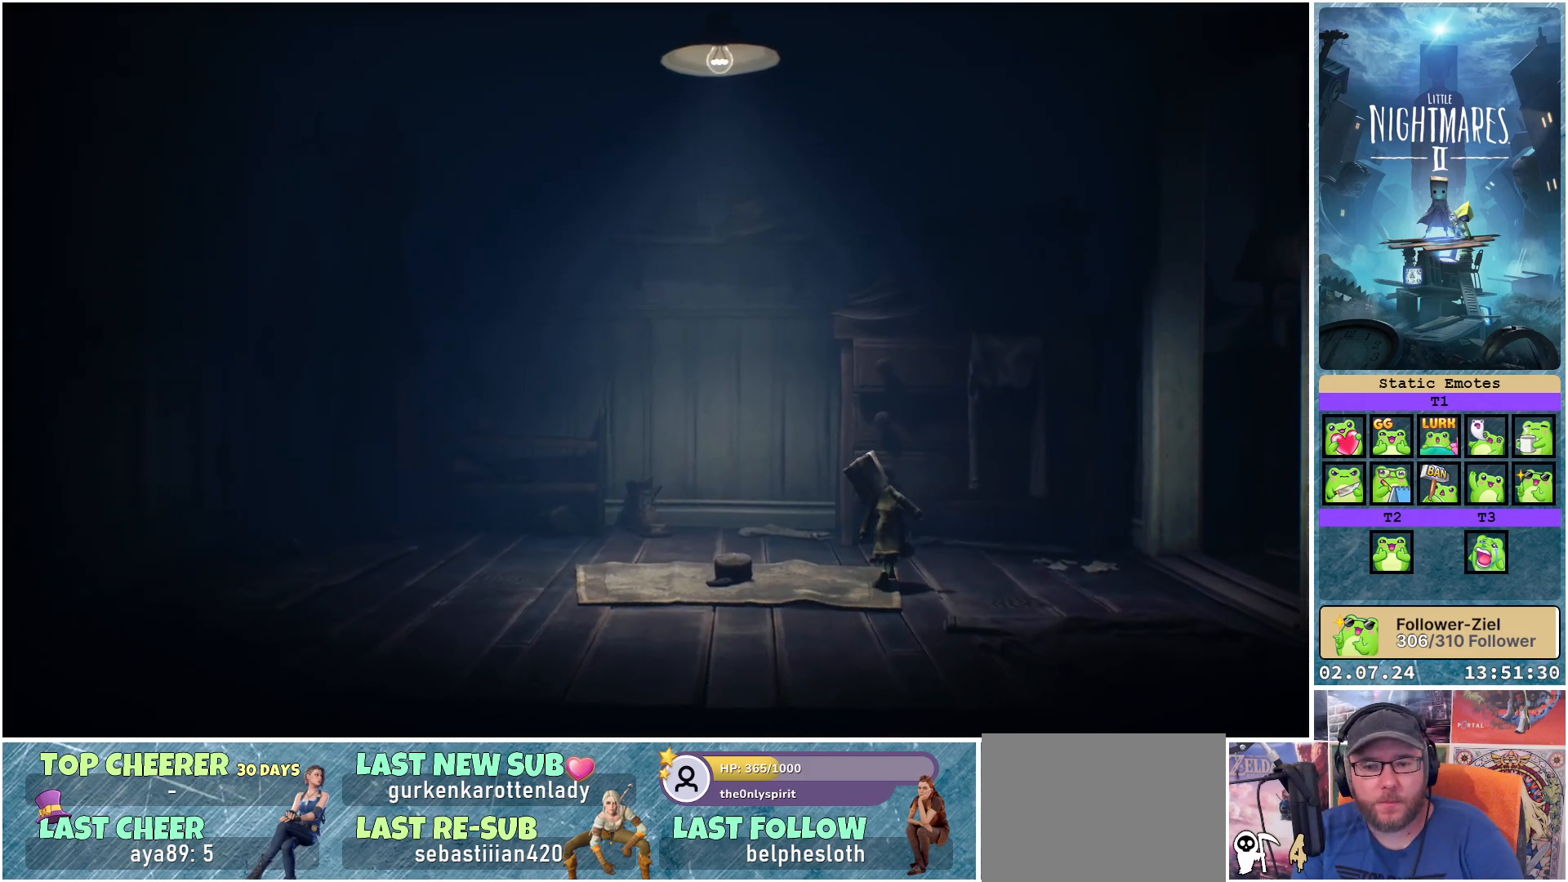
{"buttons": [], "left_stick": "up", "right_stick": "center", "events": []}
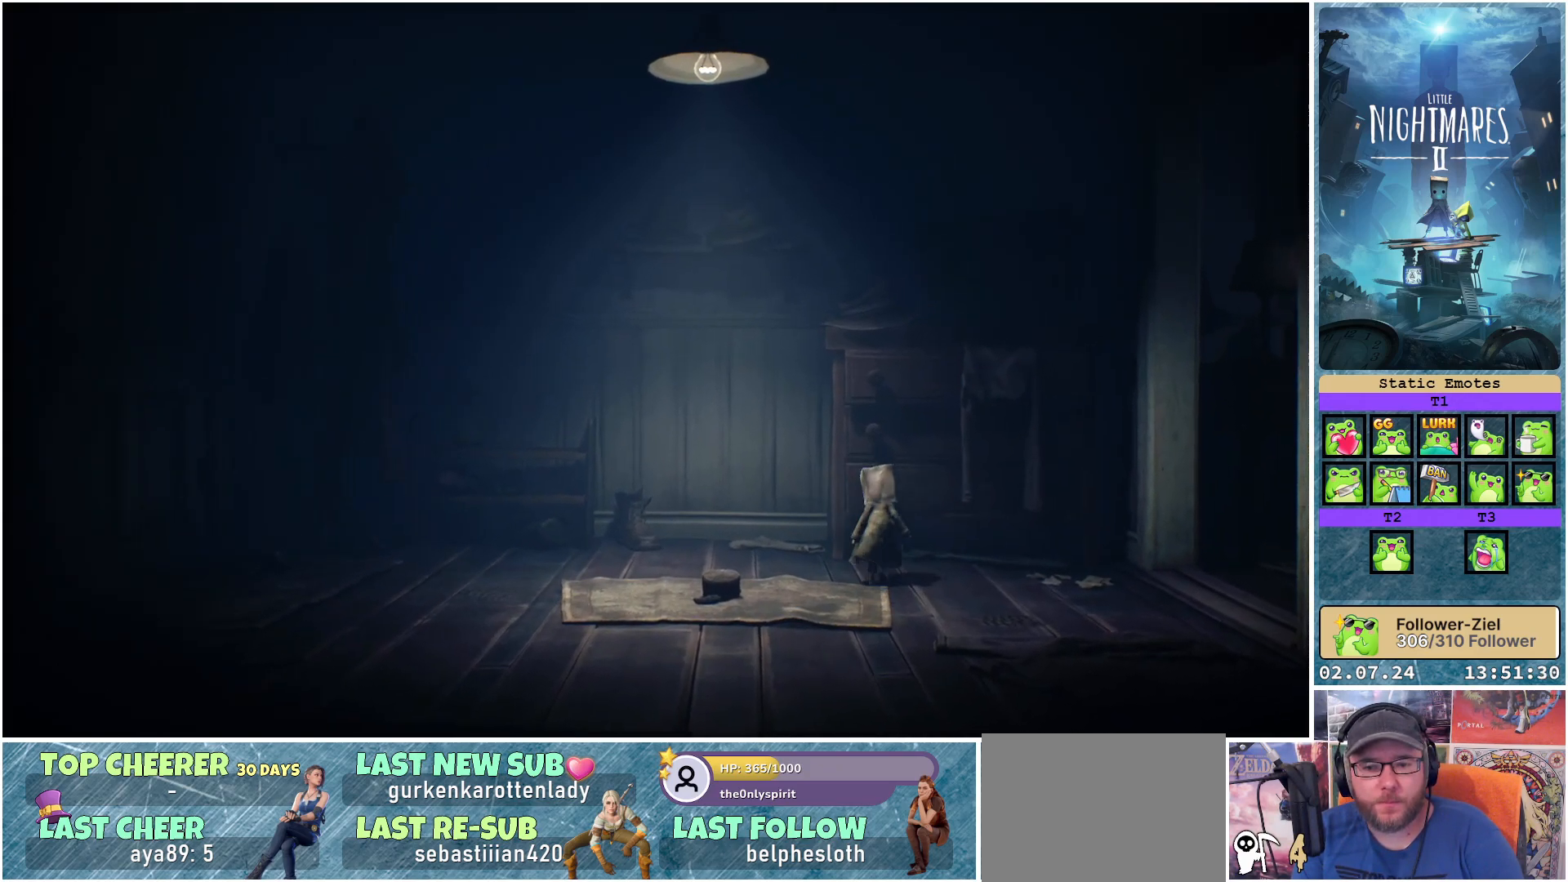
{"buttons": ["R1"], "left_stick": "center", "right_stick": "center", "events": [[117, "R1", "down"], [317, "left_stick", "center"]]}
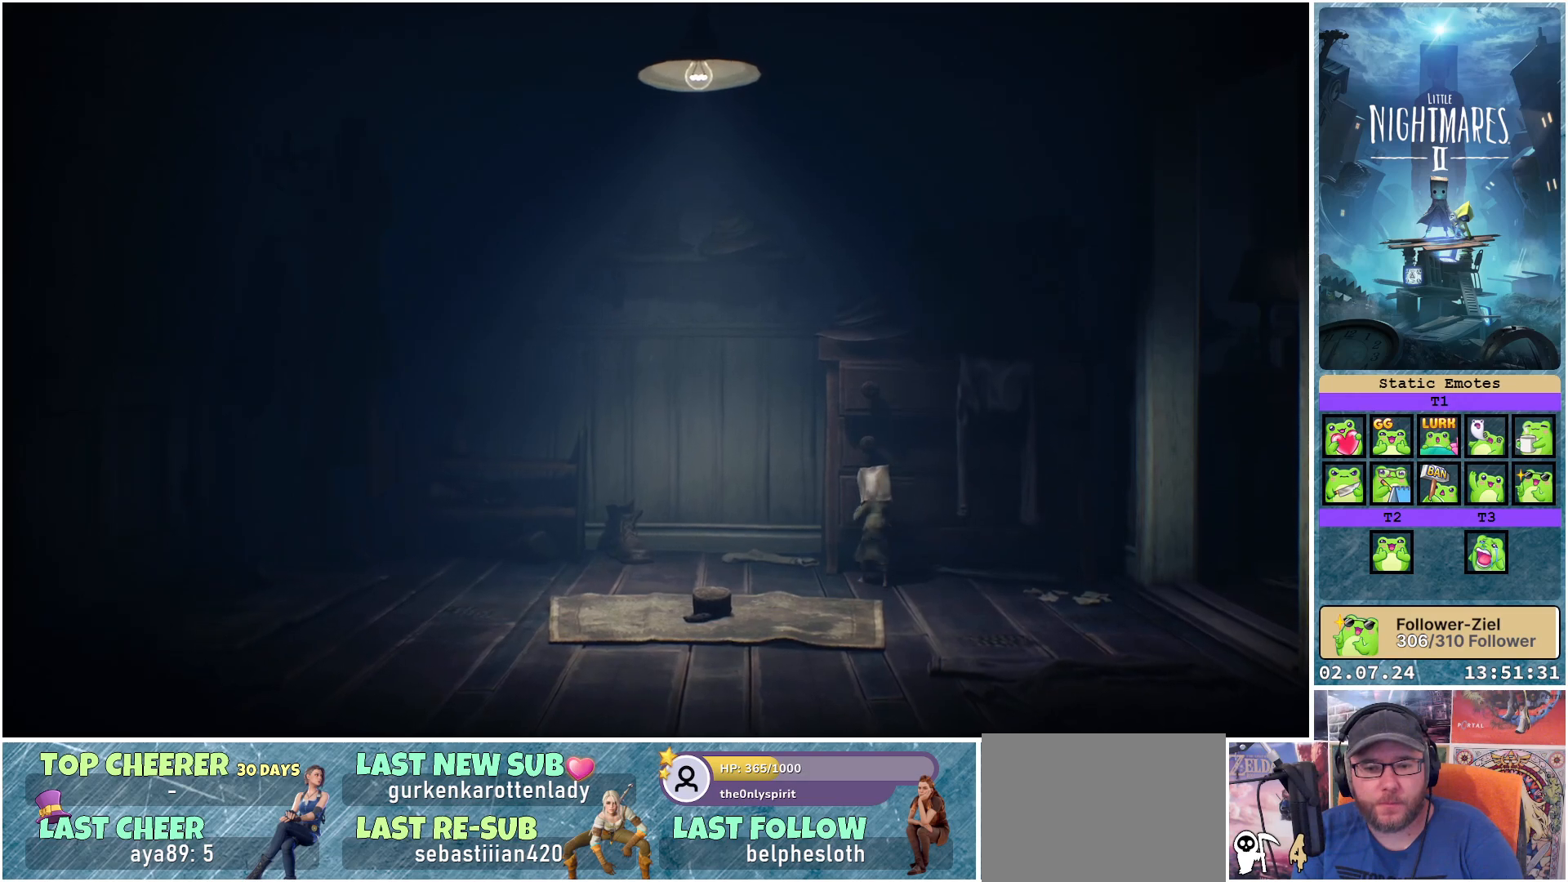
{"buttons": ["R1"], "left_stick": "down", "right_stick": "center", "events": [[417, "left_stick", "down"]]}